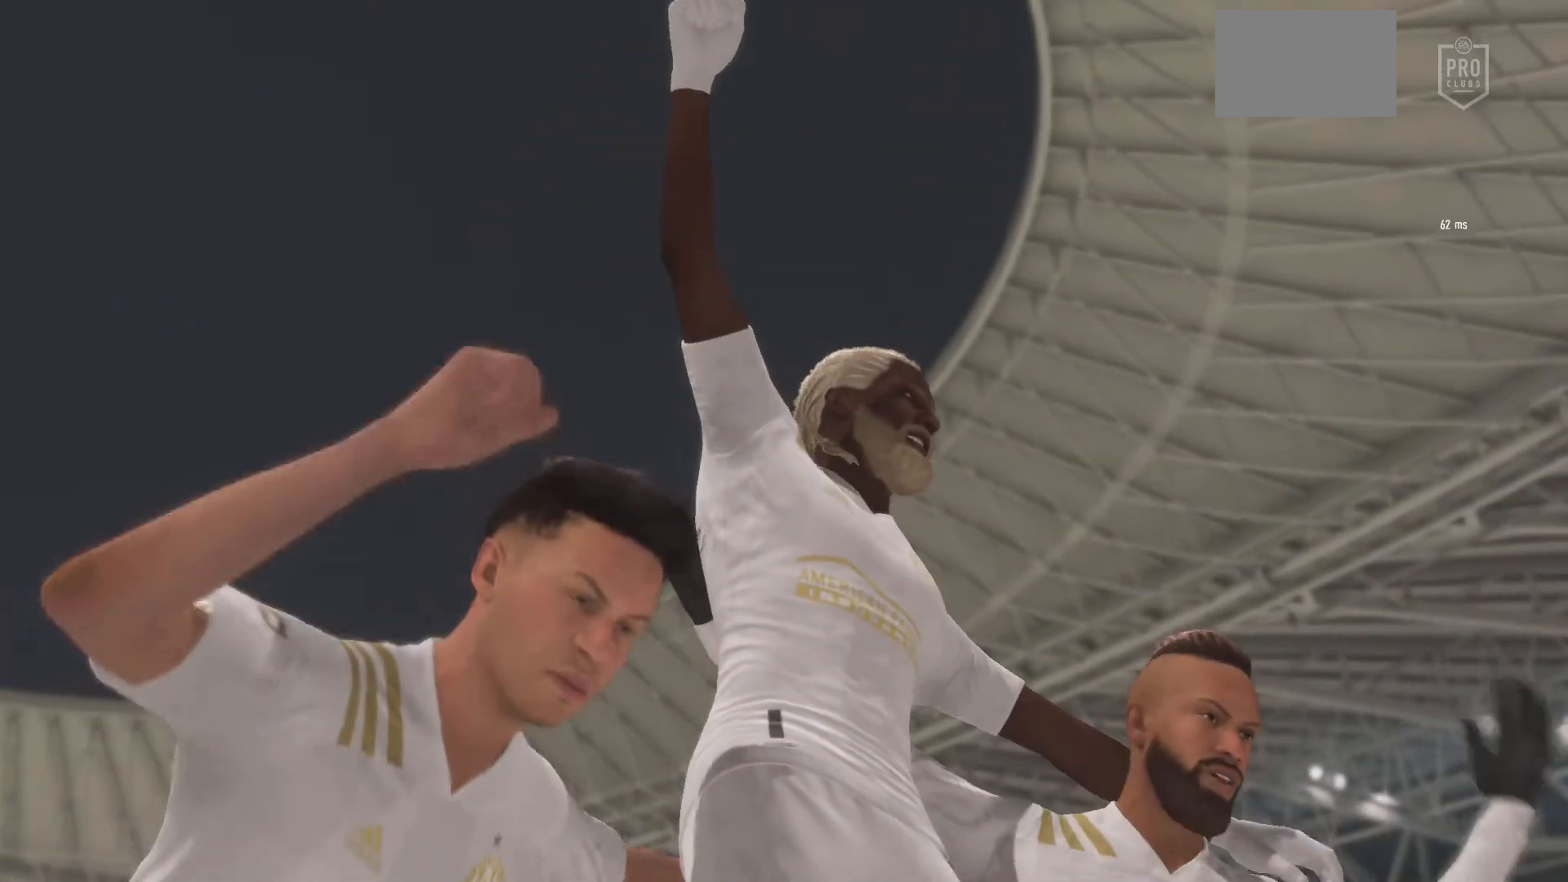
Gameplay with a controller (PlayStation layout); each line is a JSON object with the inputs held at the frame after it. "events" lists button and stick changes between this image and that frame as [ms after this image, input, new state], when the widget could be followed in between. Not read: L3 R3.
{"buttons": [], "left_stick": "center", "right_stick": "center", "events": [[117, "CROSS", "down"], [284, "CROSS", "up"]]}
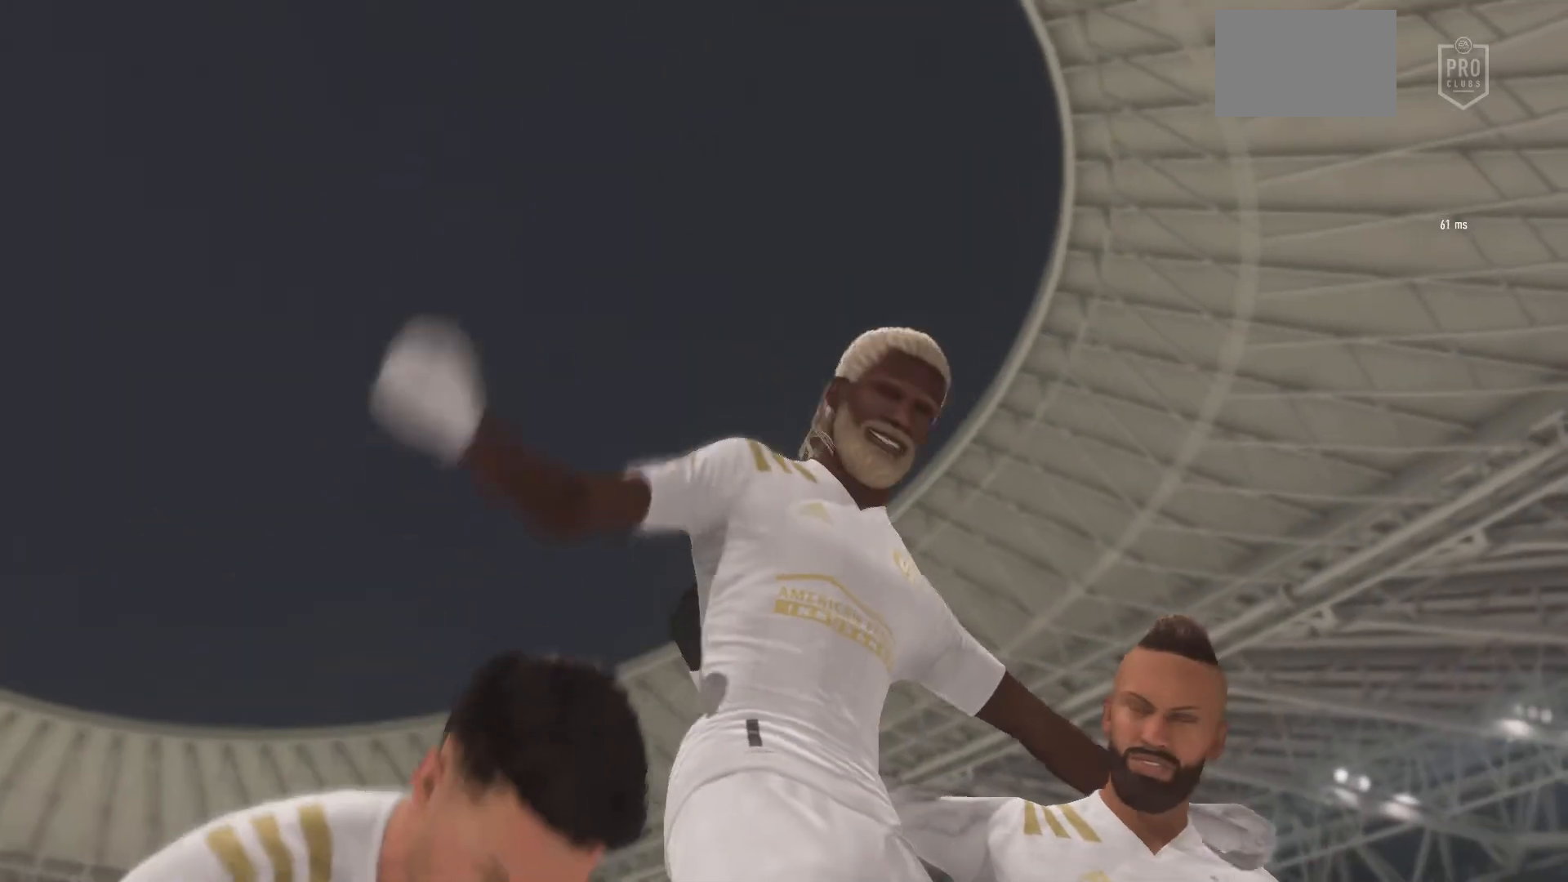
{"buttons": [], "left_stick": "center", "right_stick": "center", "events": []}
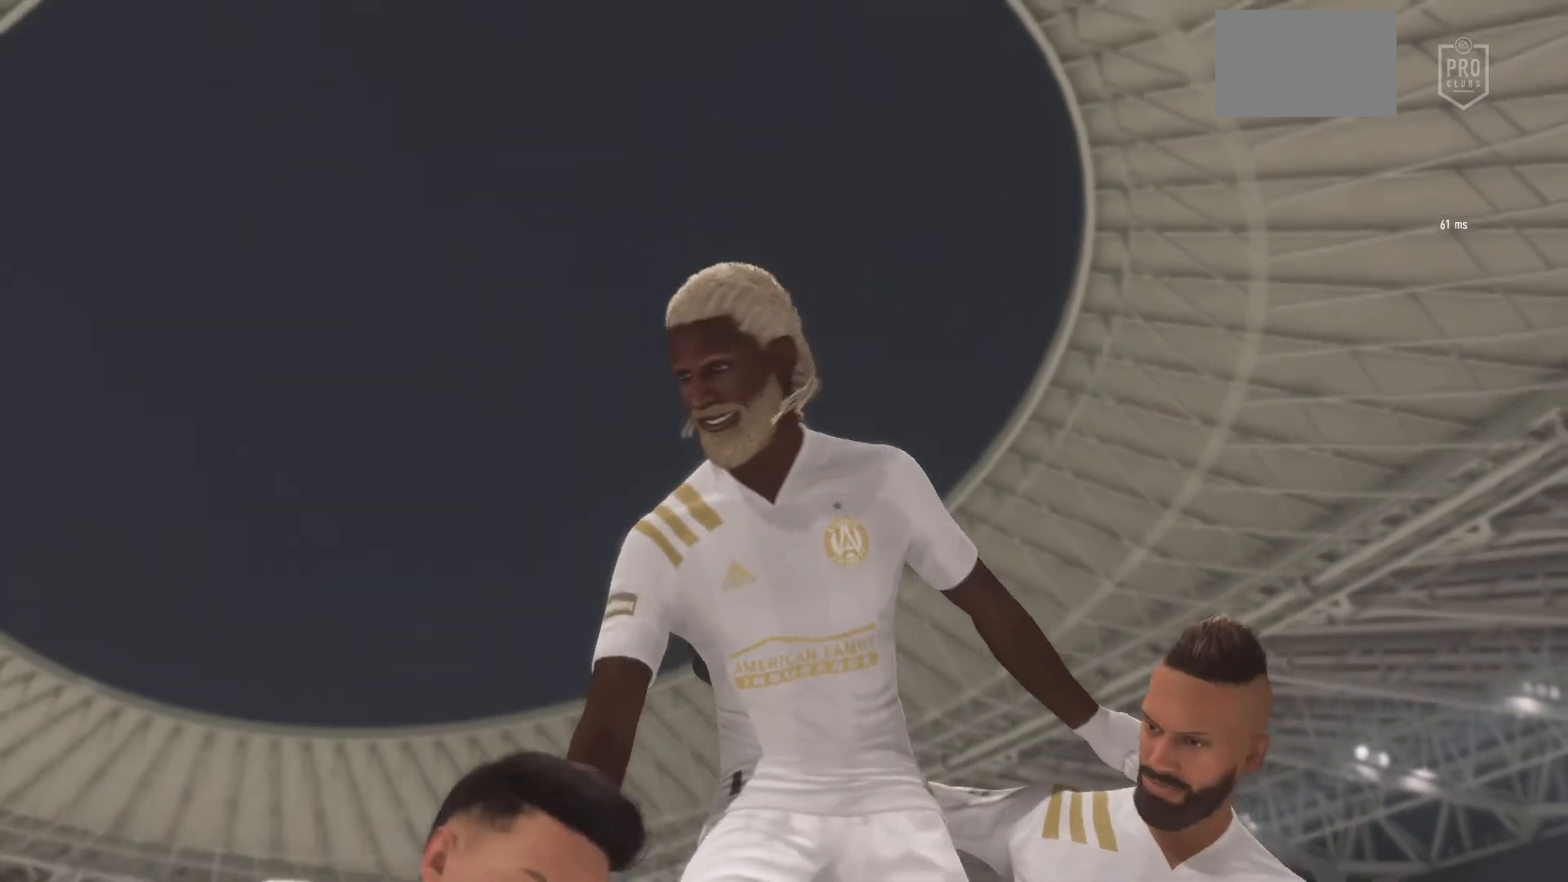
{"buttons": [], "left_stick": "center", "right_stick": "center", "events": []}
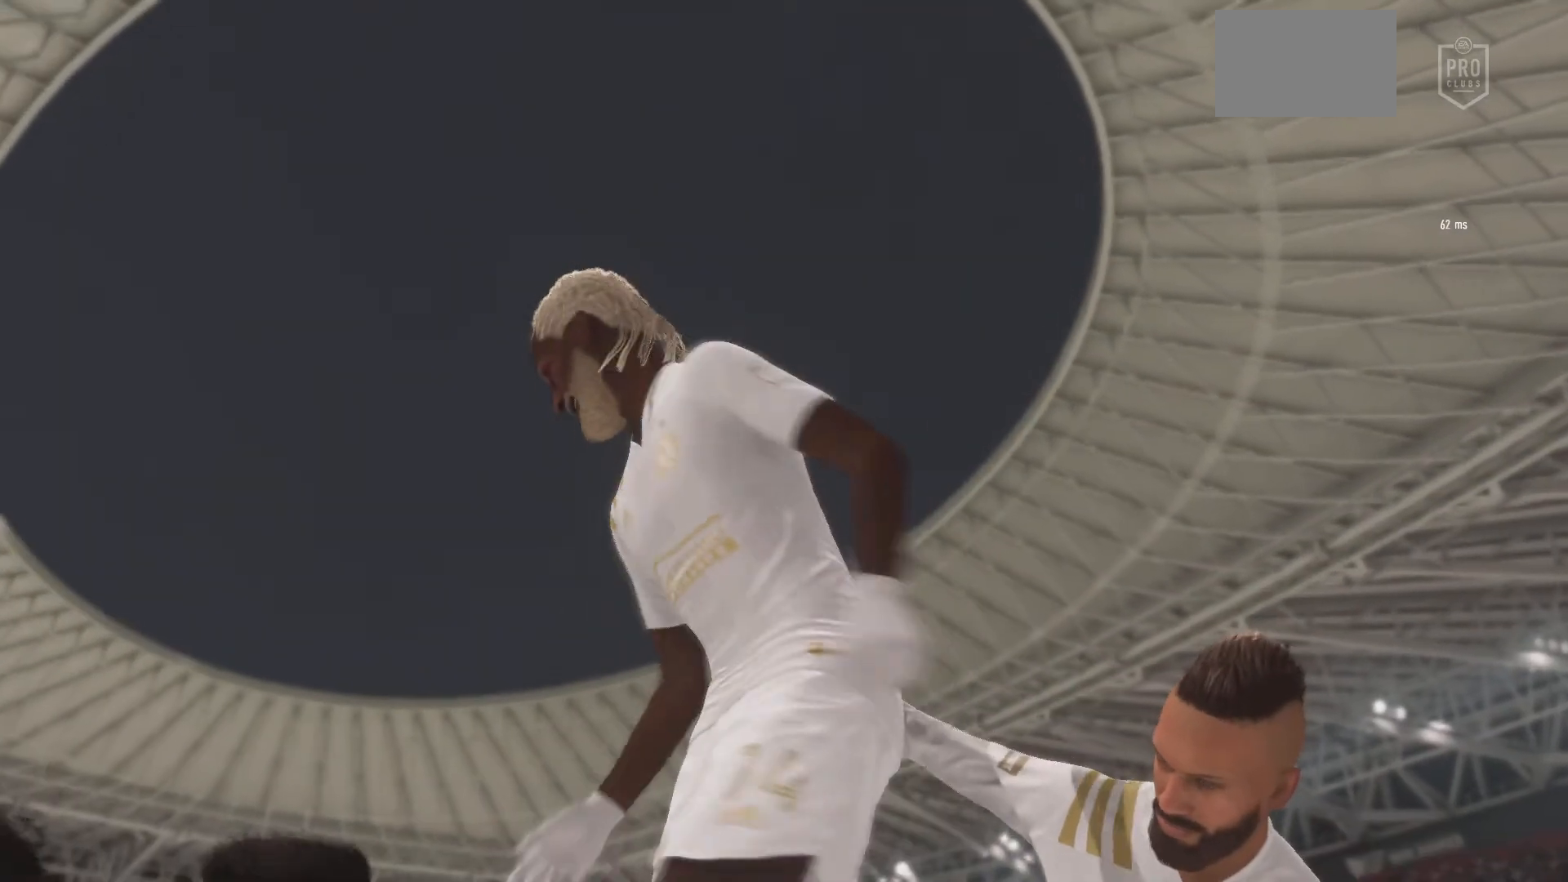
{"buttons": [], "left_stick": "center", "right_stick": "center", "events": []}
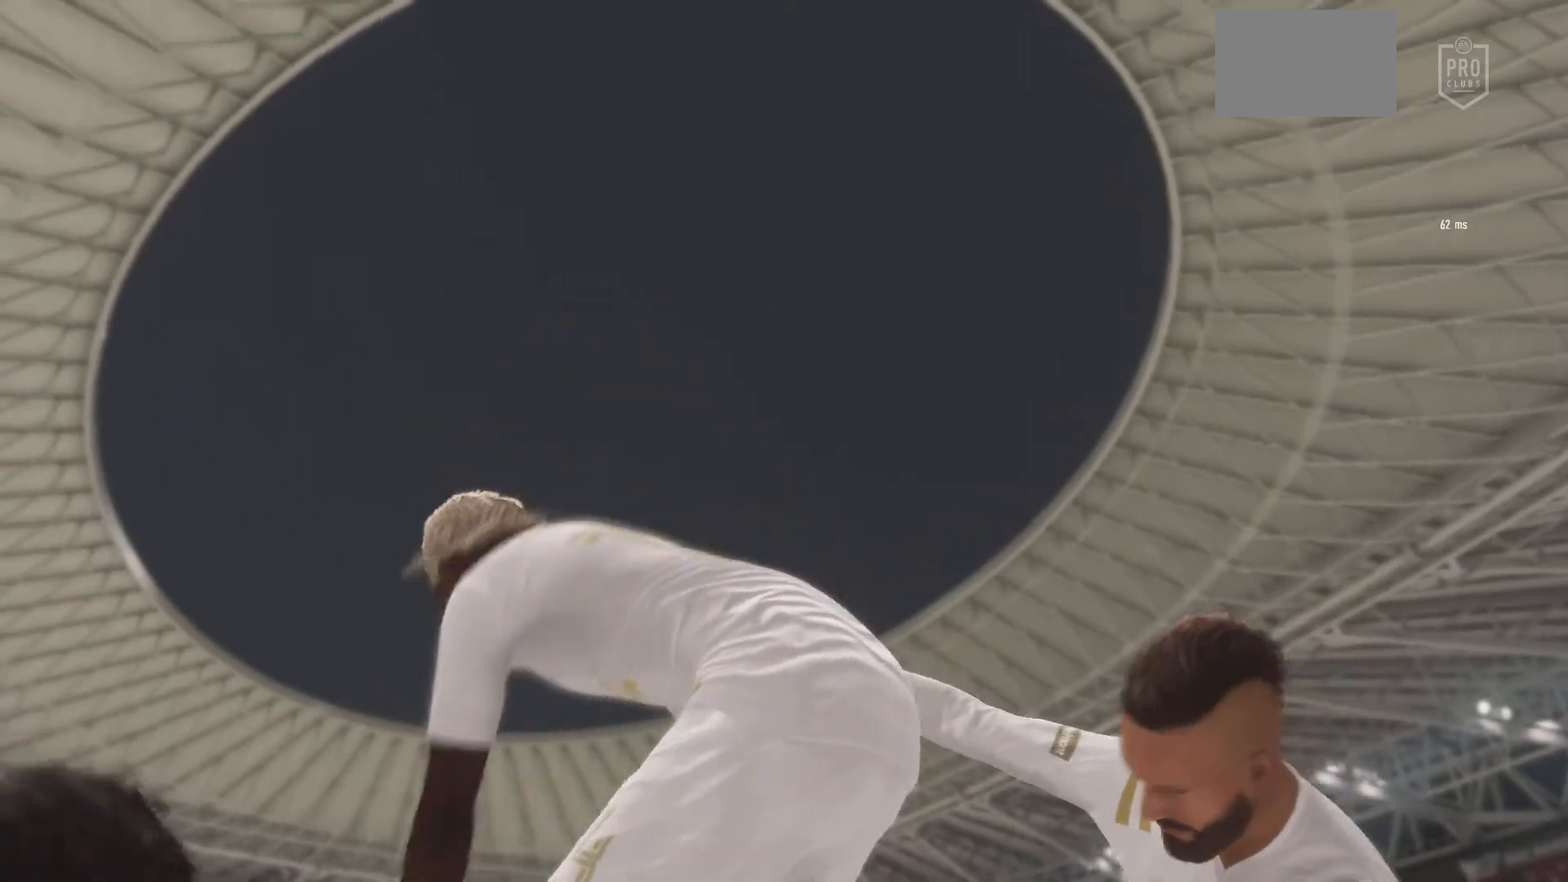
{"buttons": [], "left_stick": "center", "right_stick": "center", "events": []}
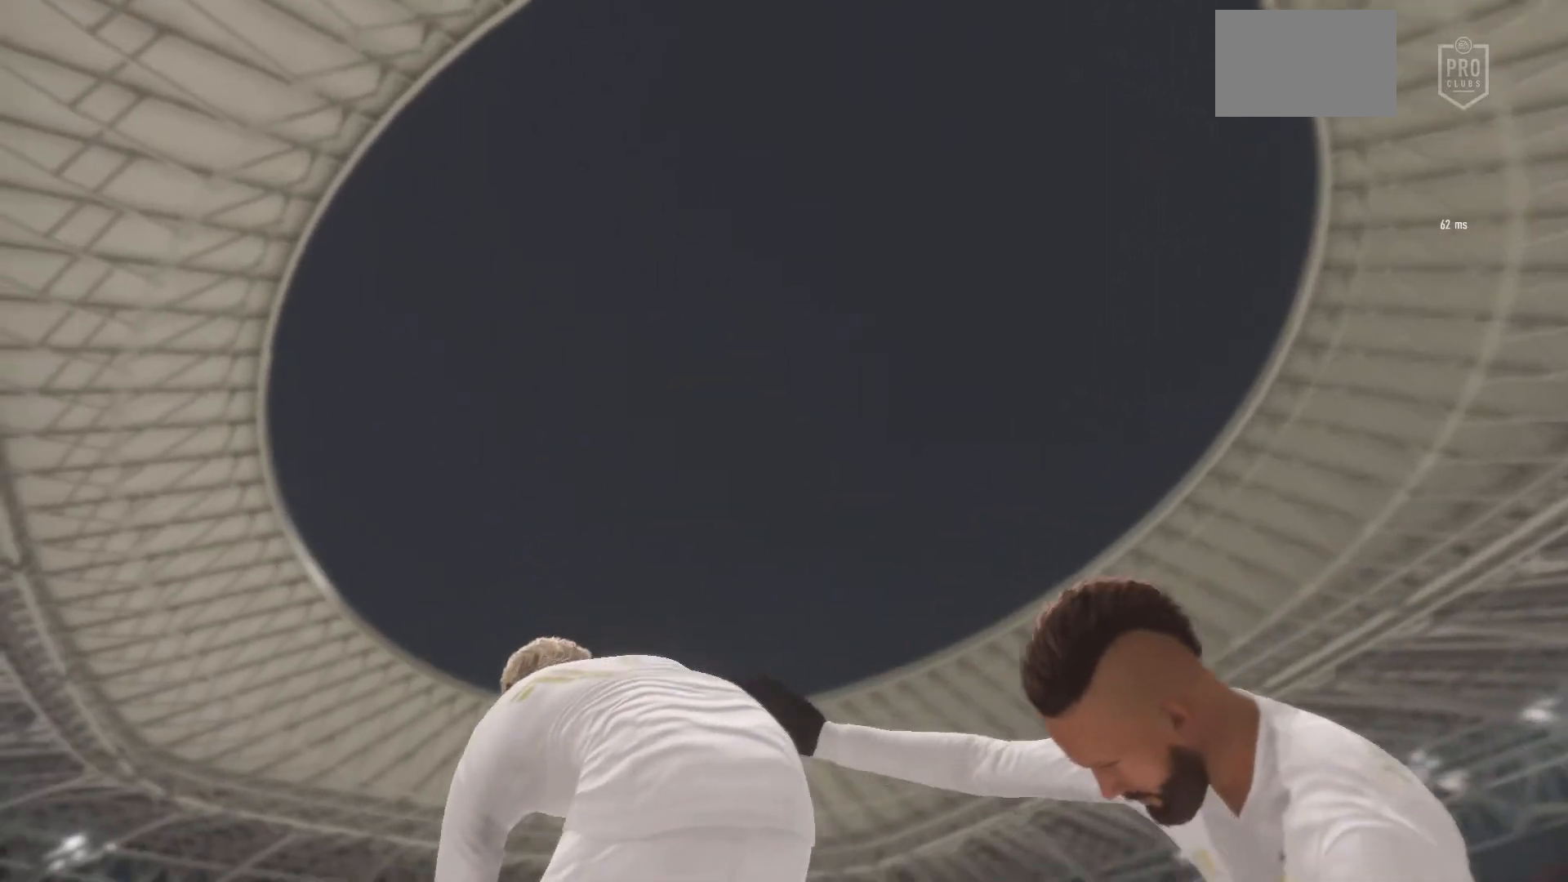
{"buttons": [], "left_stick": "center", "right_stick": "center", "events": []}
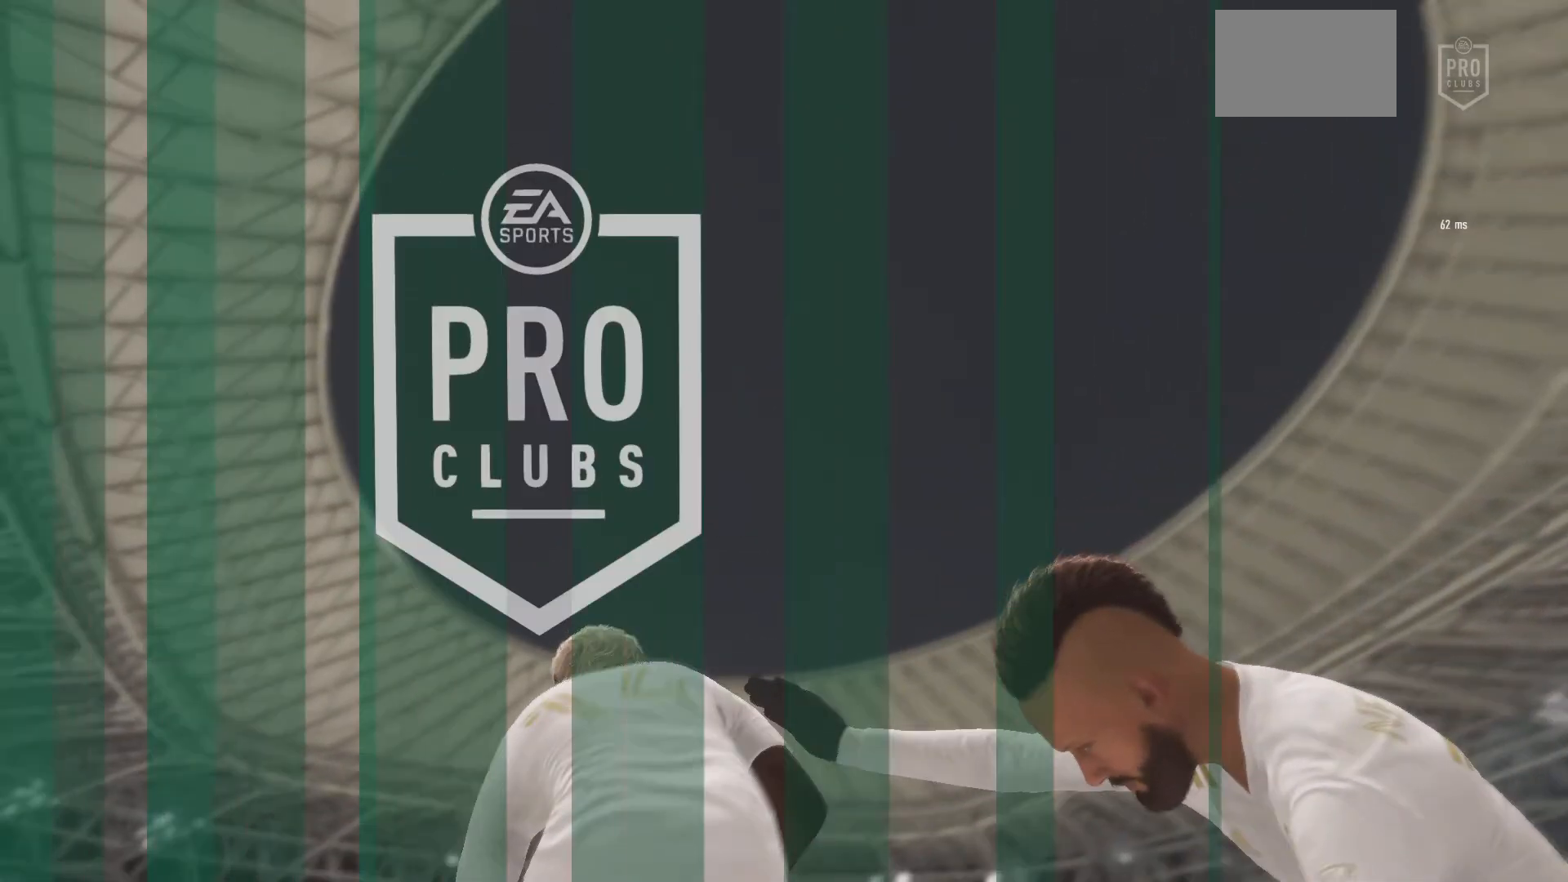
{"buttons": [], "left_stick": "center", "right_stick": "center", "events": []}
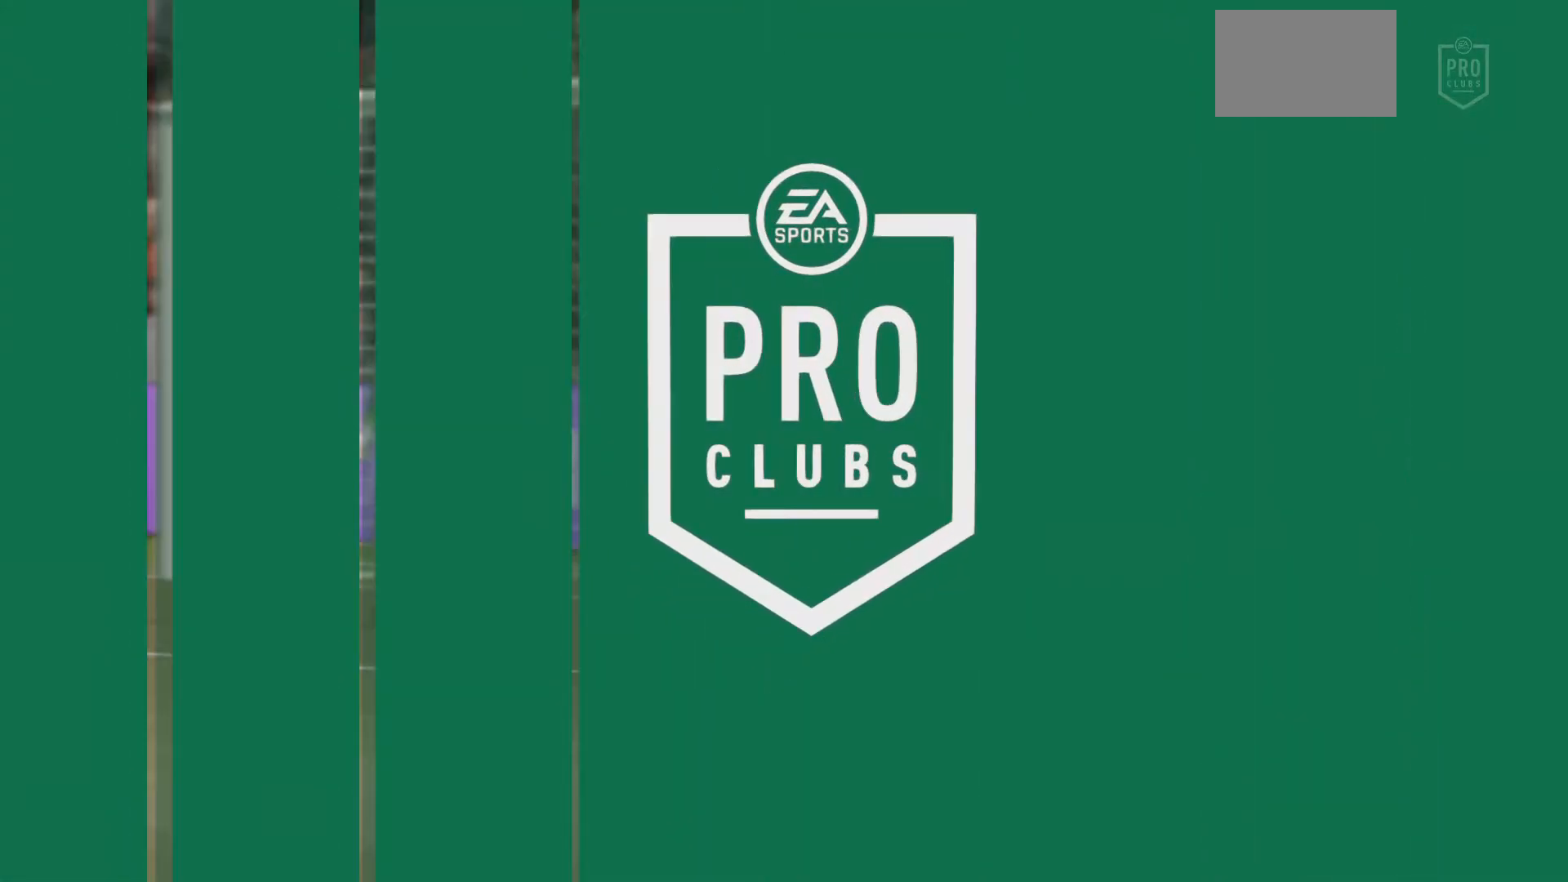
{"buttons": ["CROSS"], "left_stick": "center", "right_stick": "center", "events": [[200, "CROSS", "down"], [367, "CROSS", "up"], [467, "CROSS", "down"]]}
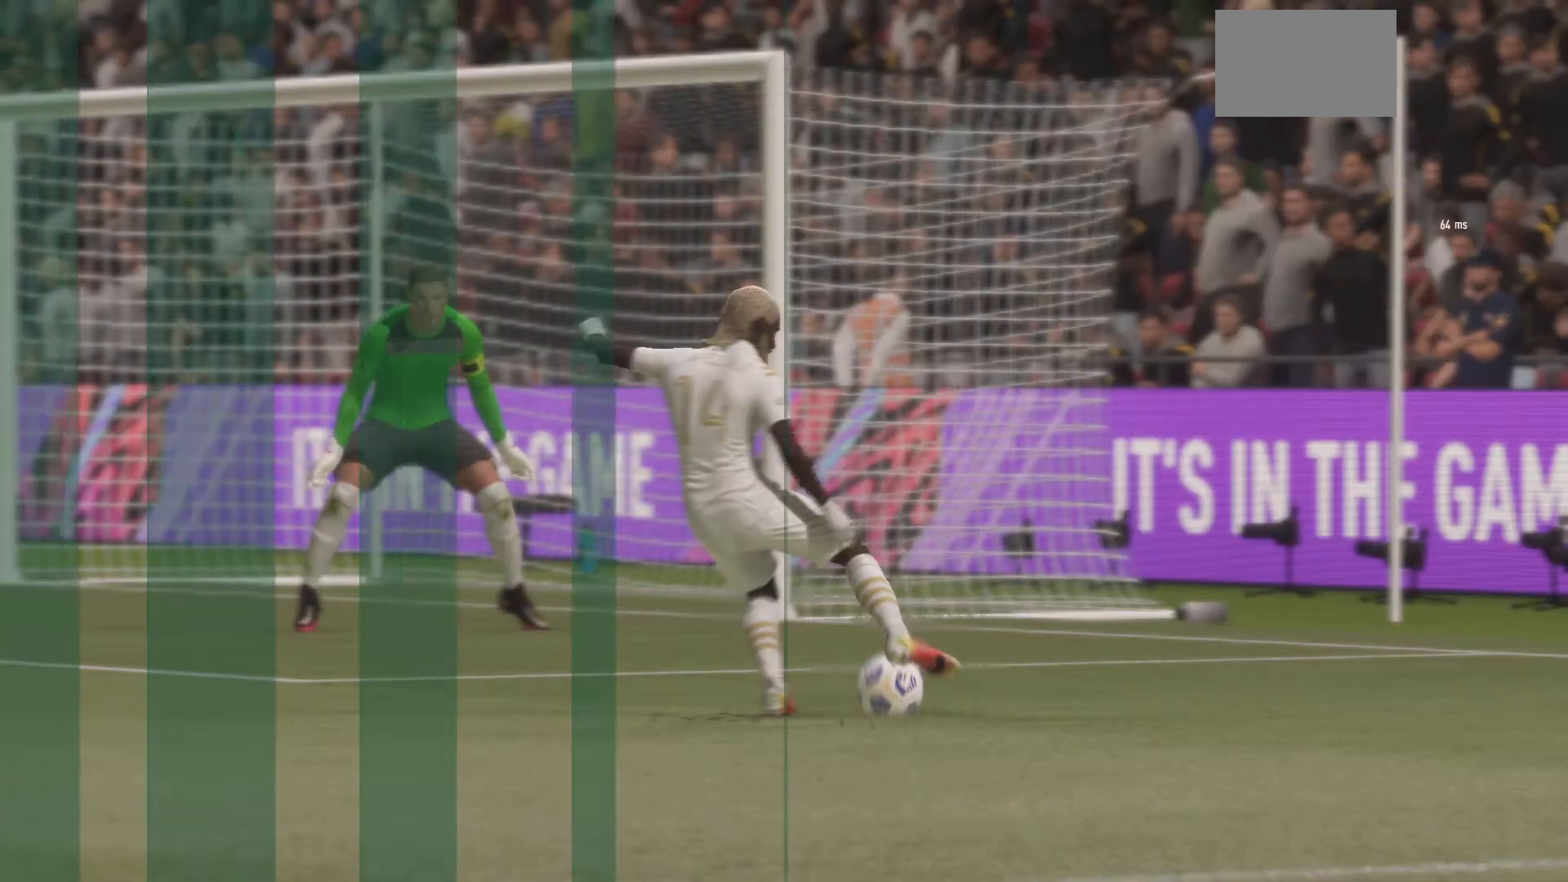
{"buttons": [], "left_stick": "center", "right_stick": "center", "events": [[83, "CROSS", "up"]]}
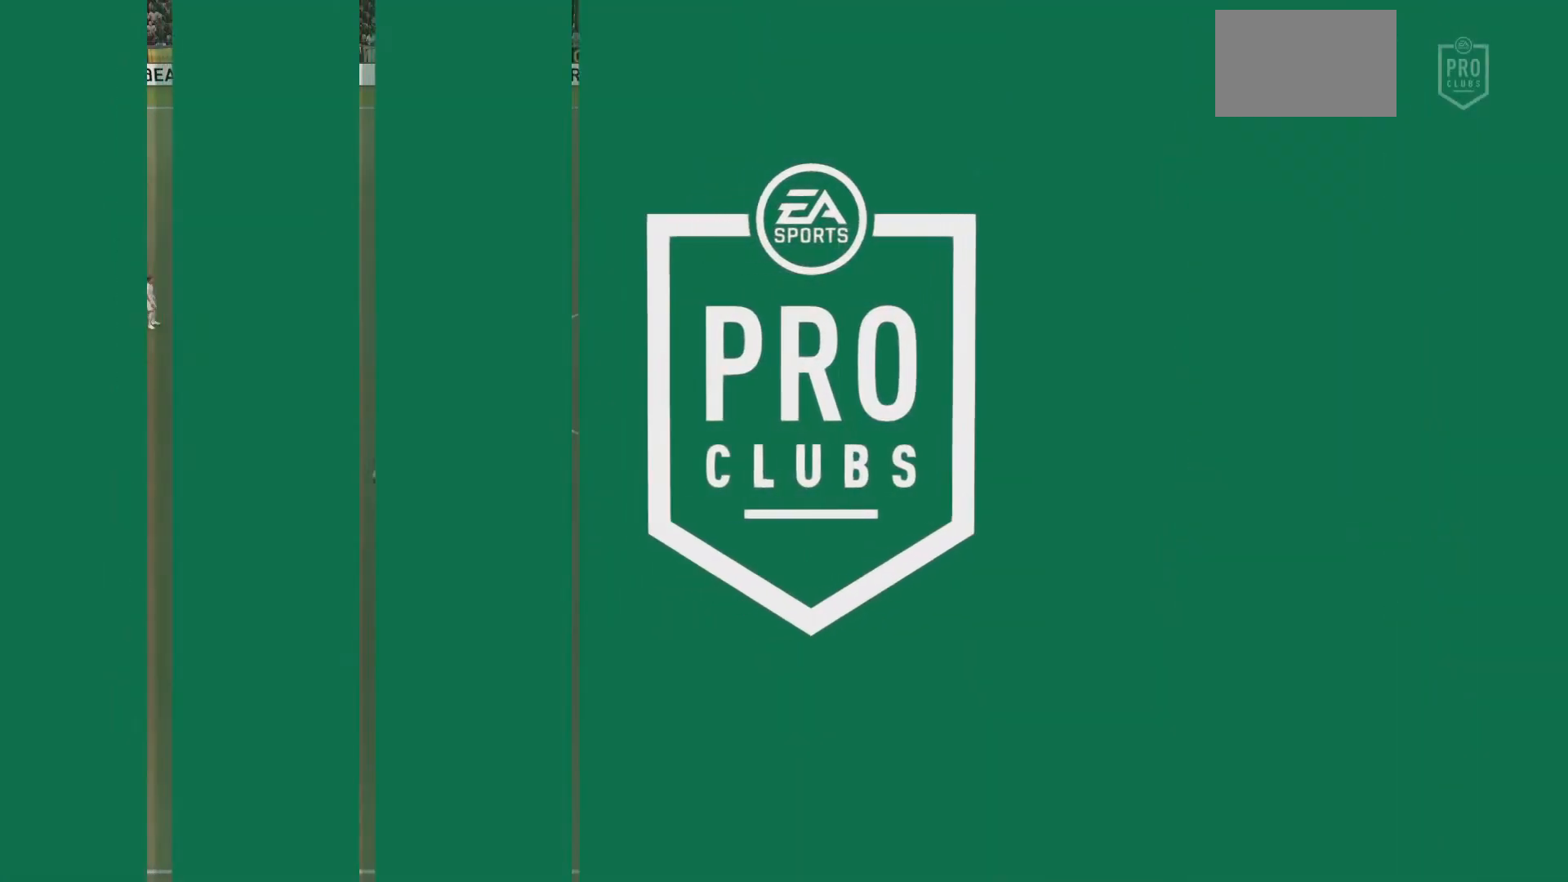
{"buttons": [], "left_stick": "right", "right_stick": "center", "events": [[450, "left_stick", "right"]]}
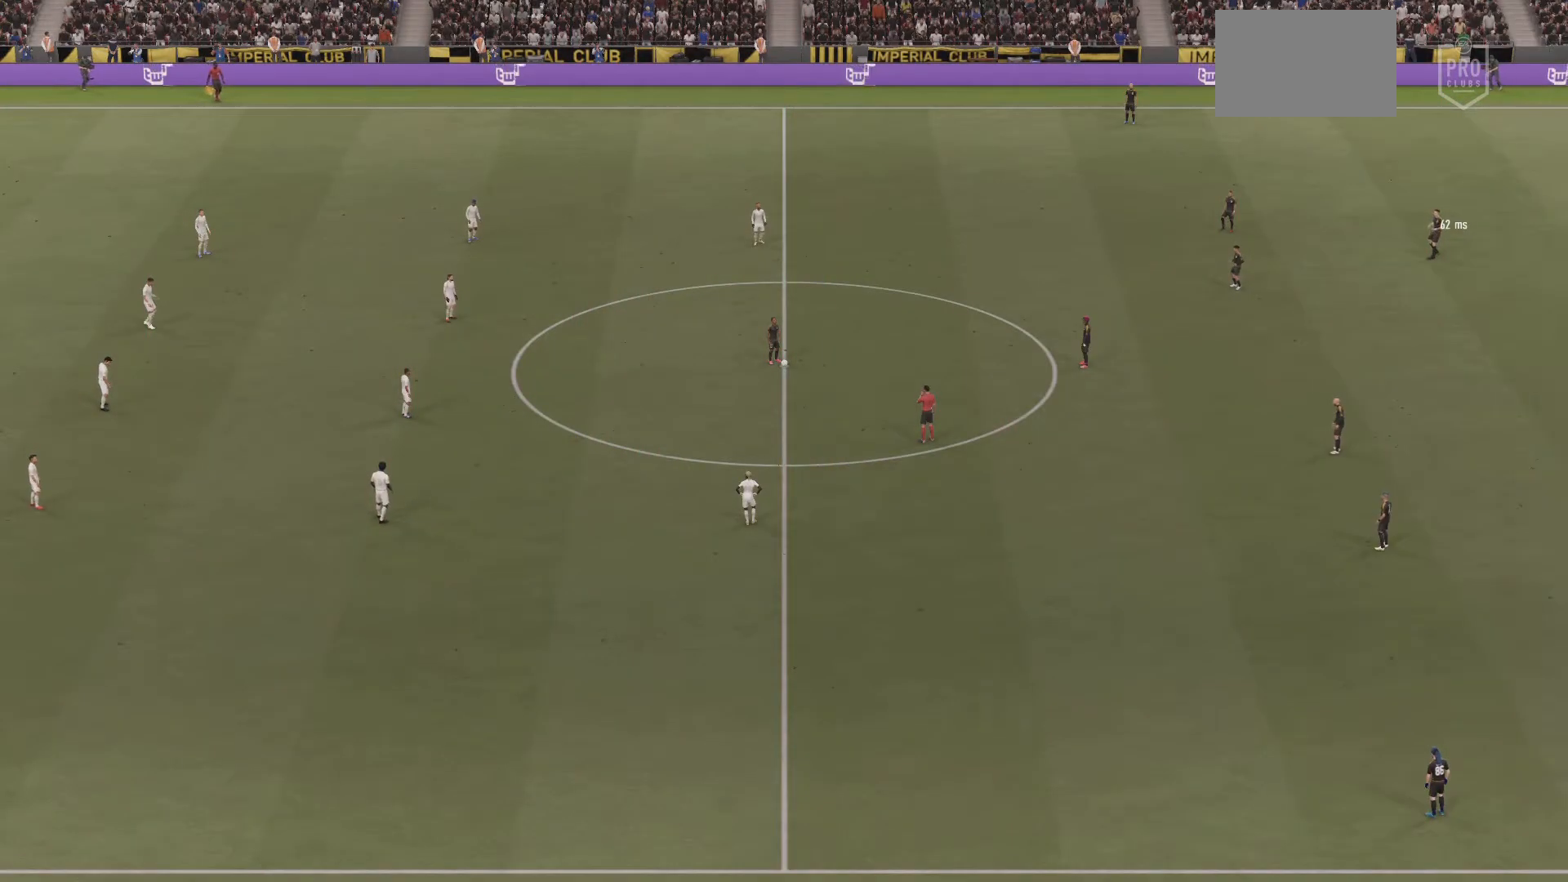
{"buttons": [], "left_stick": "center", "right_stick": "center", "events": [[300, "left_stick", "up-right"], [433, "left_stick", "center"]]}
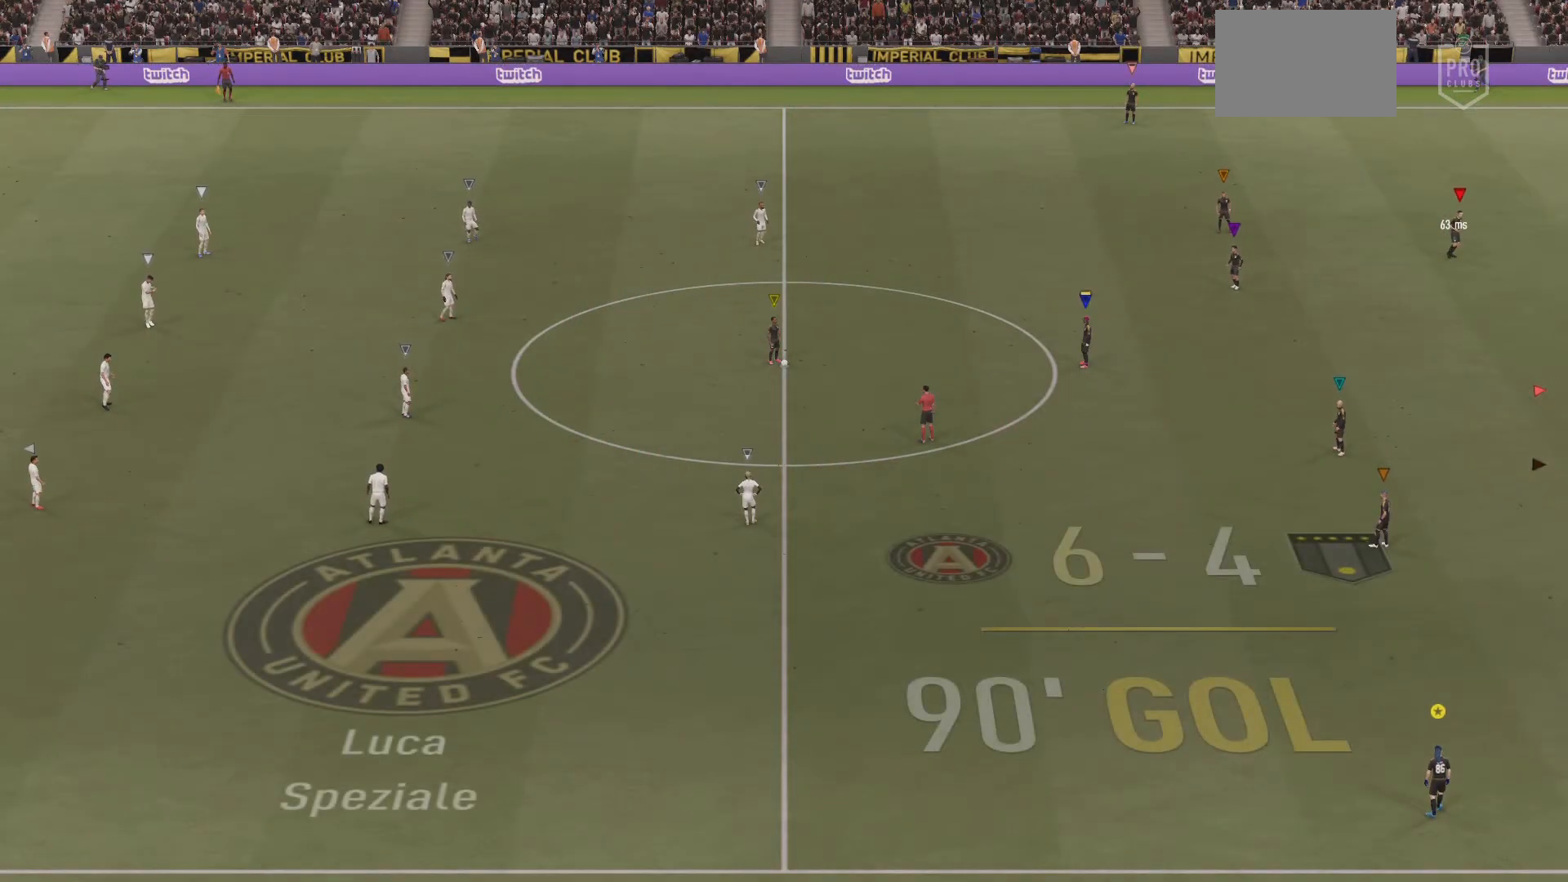
{"buttons": [], "left_stick": "down-left", "right_stick": "center", "events": [[334, "left_stick", "down-left"]]}
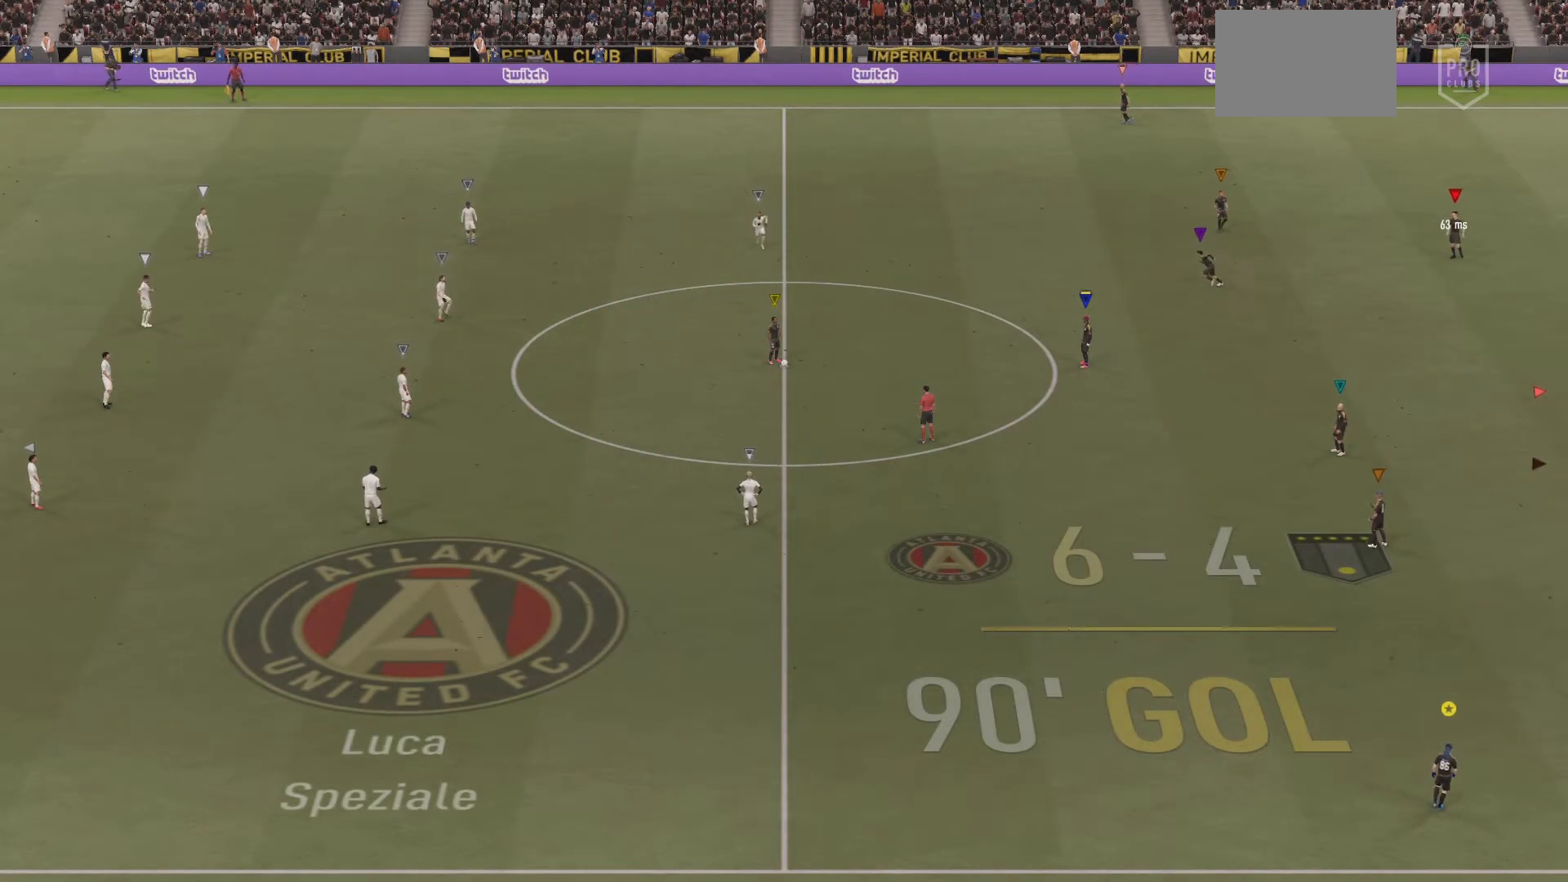
{"buttons": [], "left_stick": "left", "right_stick": "center", "events": [[400, "left_stick", "left"]]}
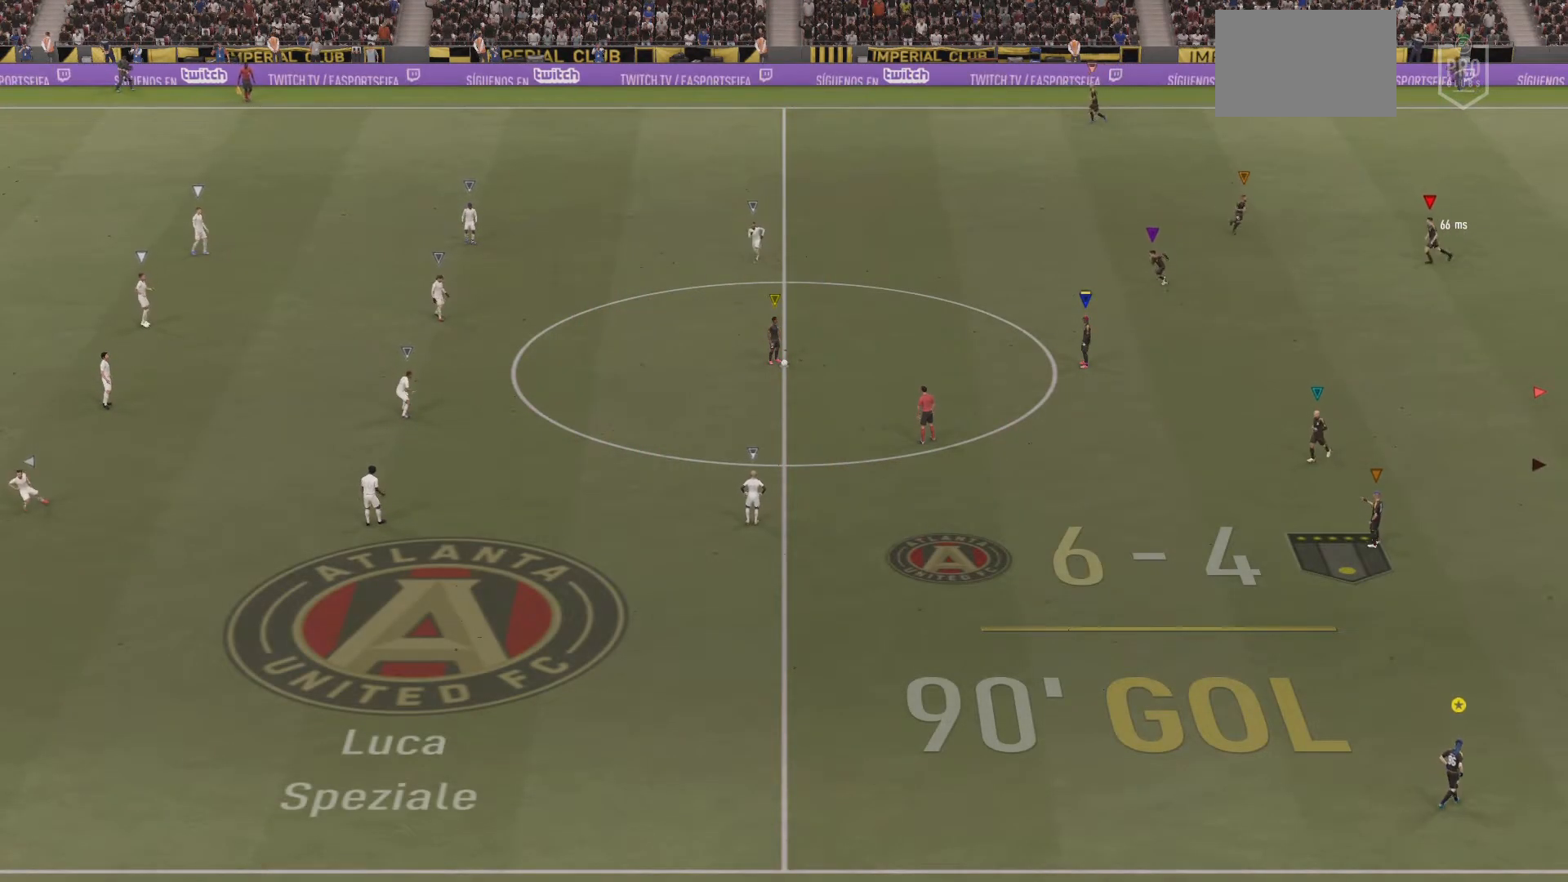
{"buttons": [], "left_stick": "up-left", "right_stick": "center", "events": [[33, "left_stick", "up-left"], [250, "right_stick", "down-left"], [300, "right_stick", "center"]]}
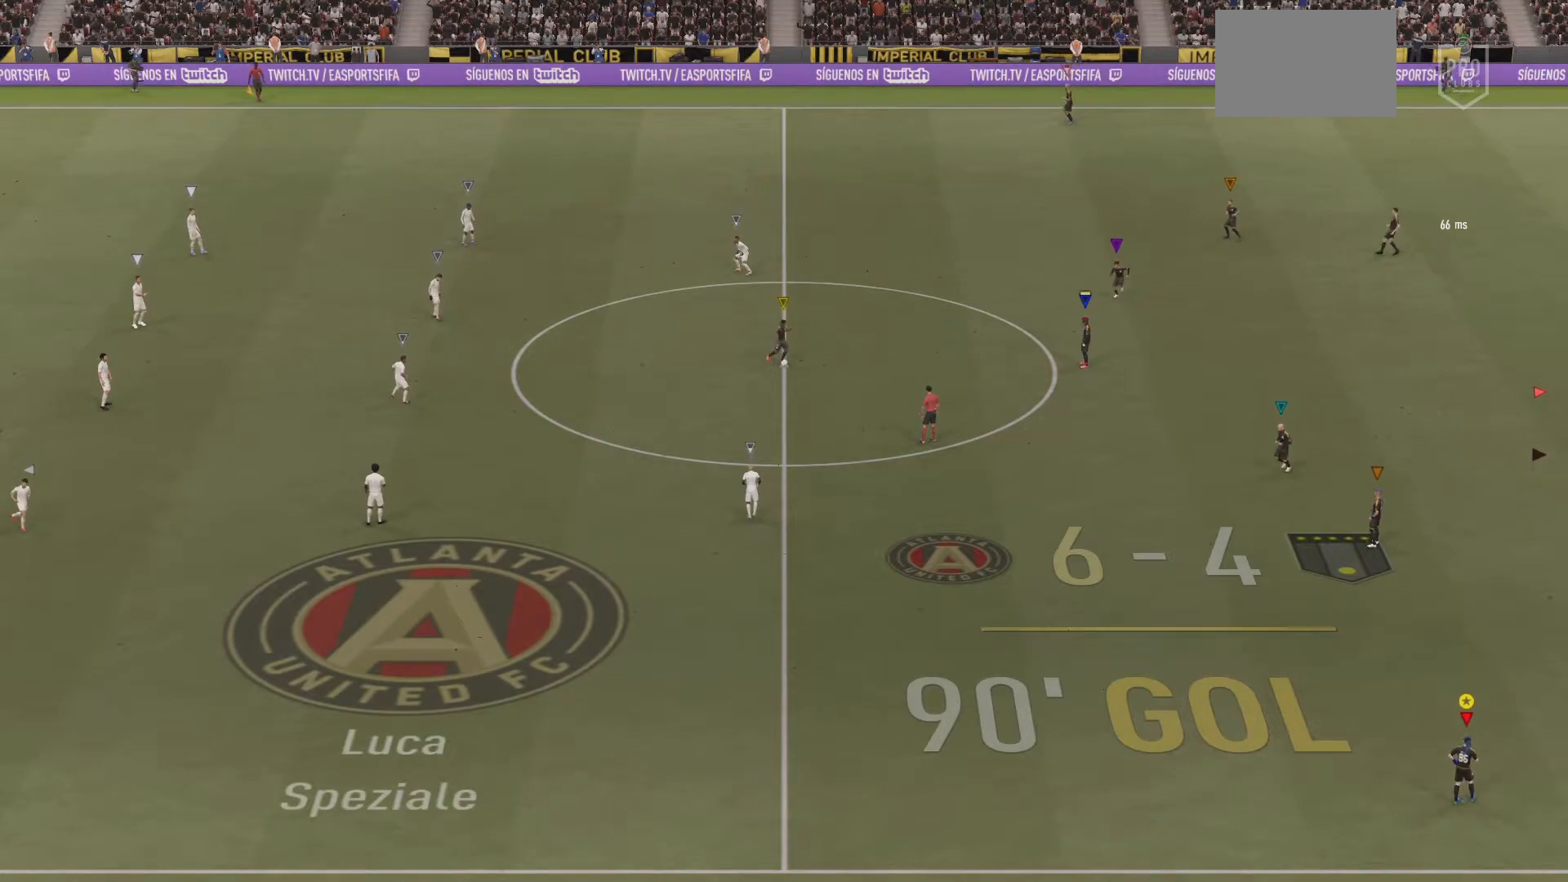
{"buttons": [], "left_stick": "center", "right_stick": "center", "events": [[433, "left_stick", "center"]]}
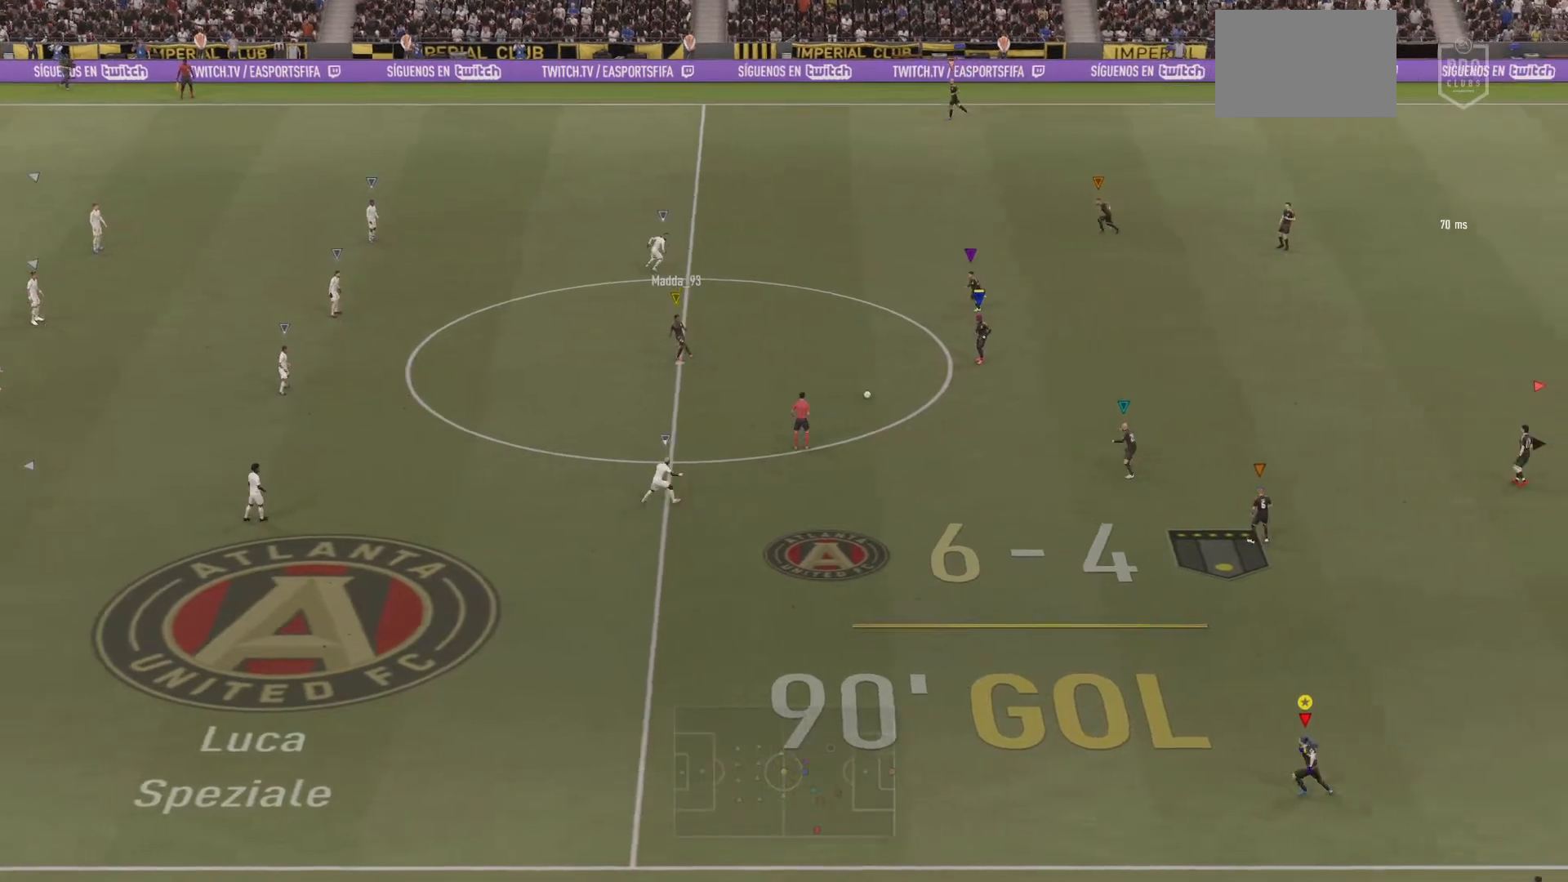
{"buttons": [], "left_stick": "center", "right_stick": "center", "events": []}
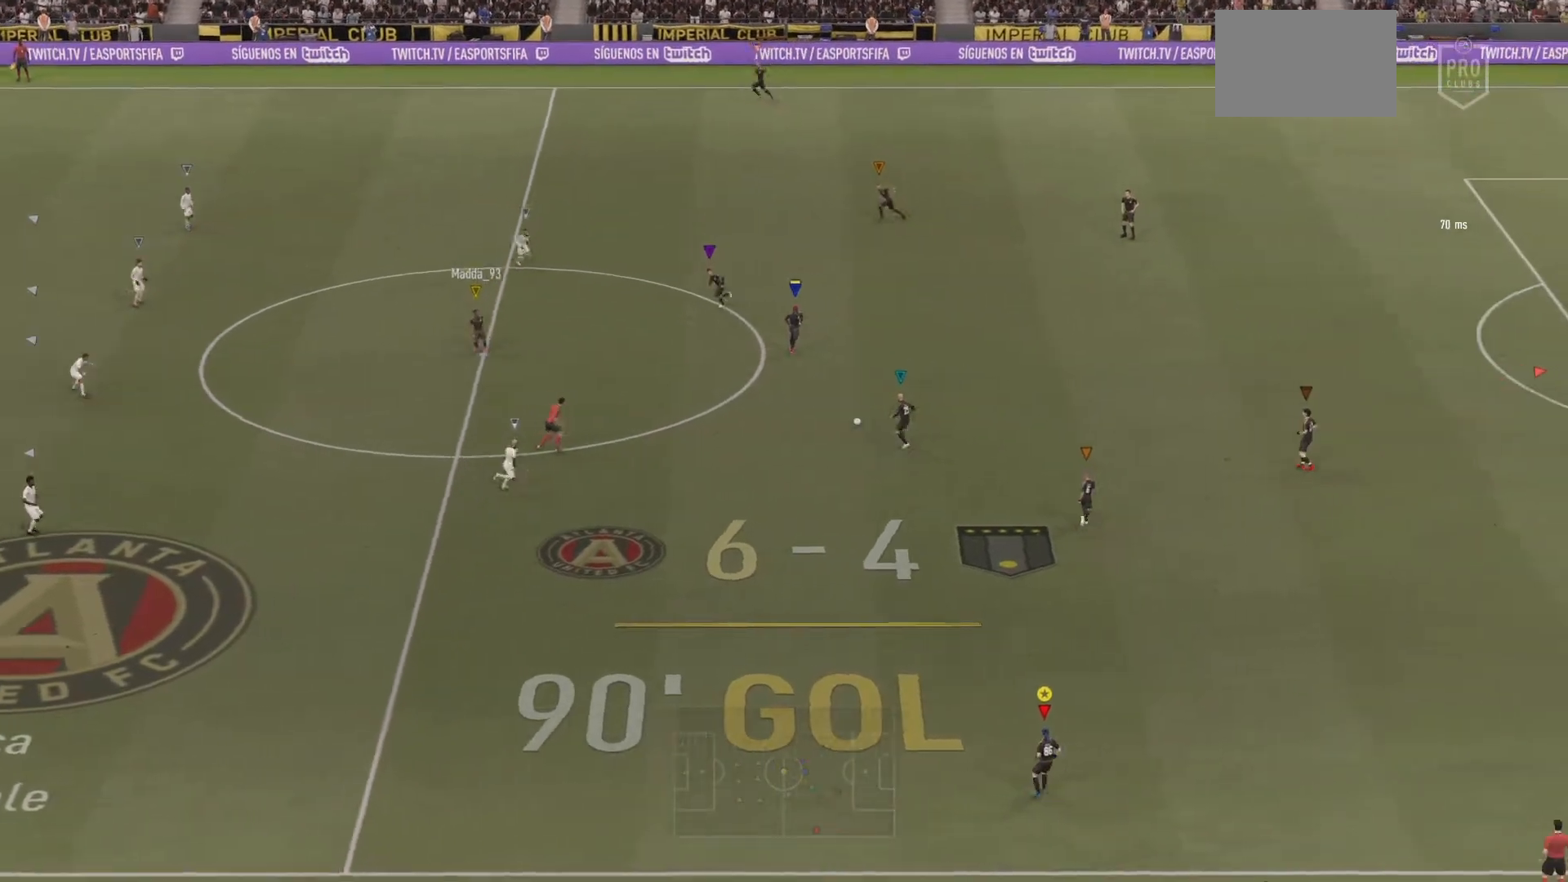
{"buttons": [], "left_stick": "left", "right_stick": "center", "events": [[317, "left_stick", "left"]]}
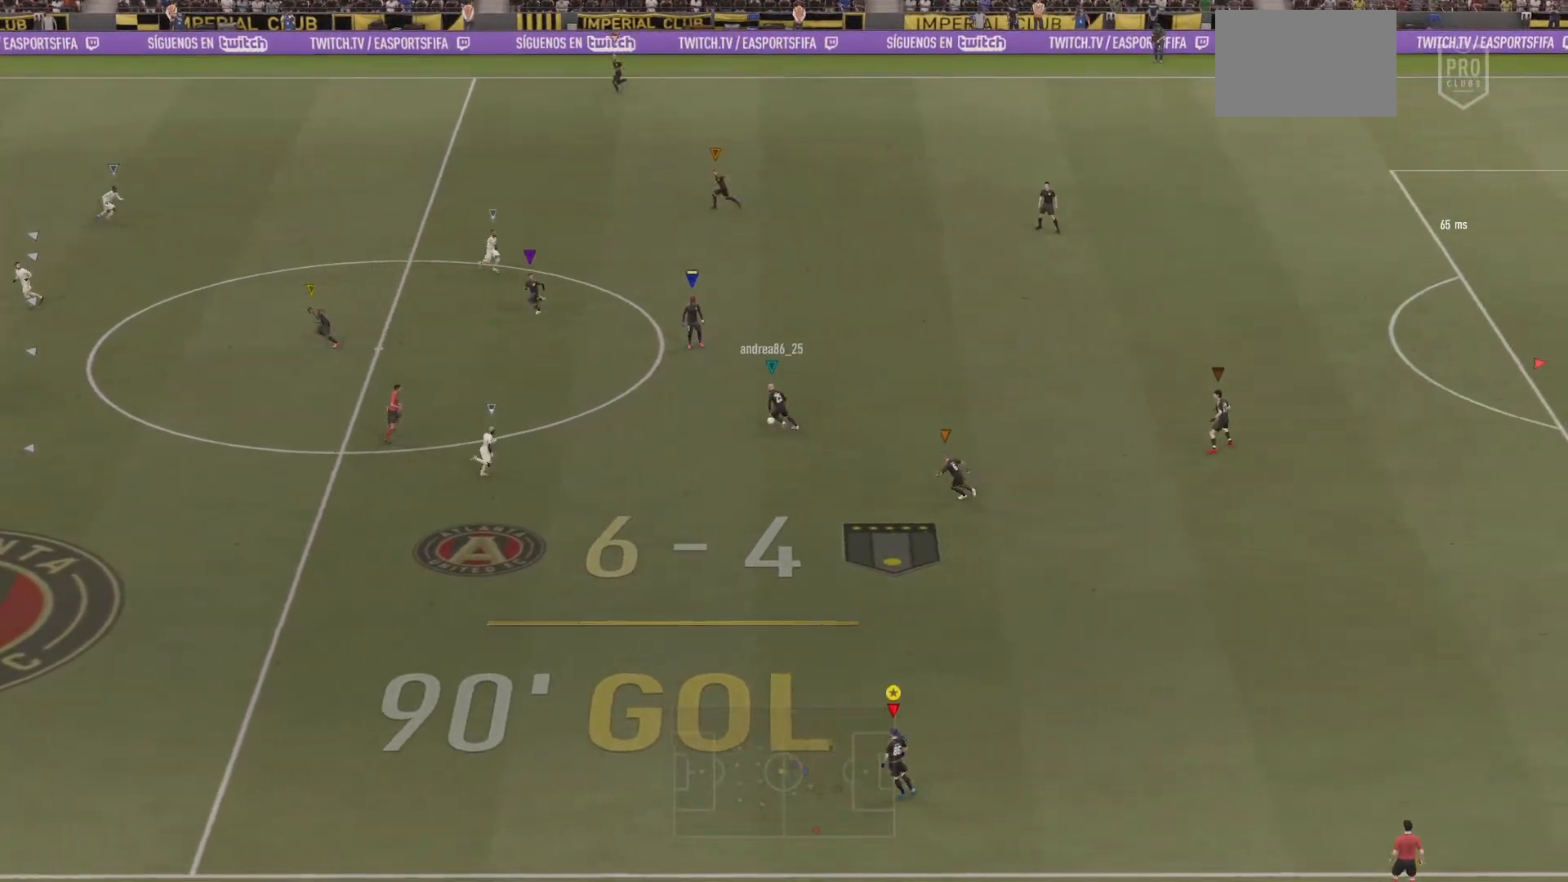
{"buttons": [], "left_stick": "left", "right_stick": "center", "events": []}
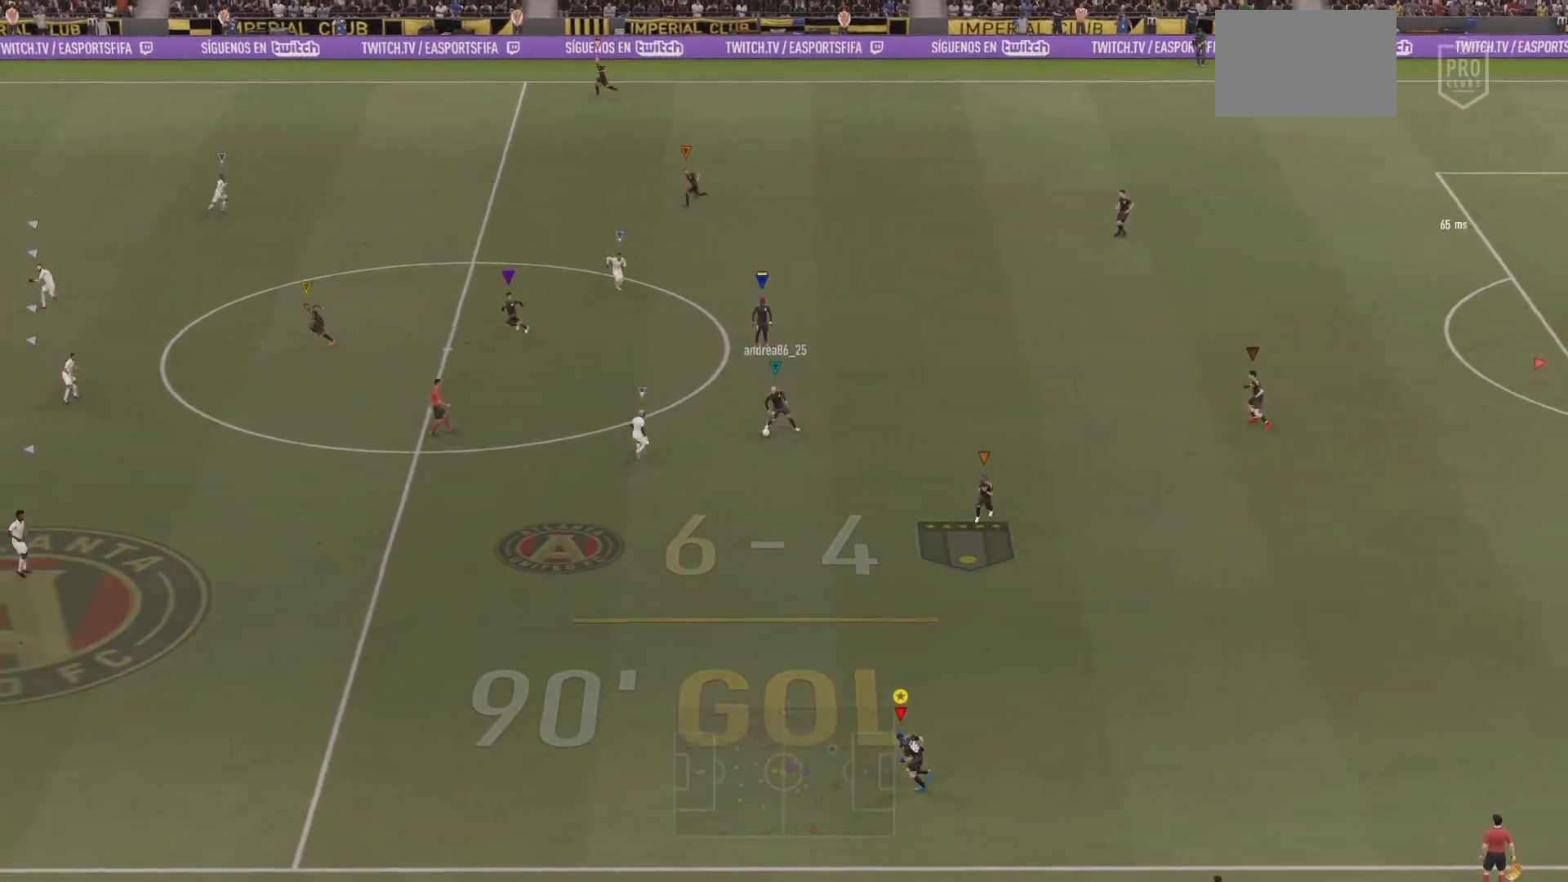
{"buttons": [], "left_stick": "left", "right_stick": "center", "events": []}
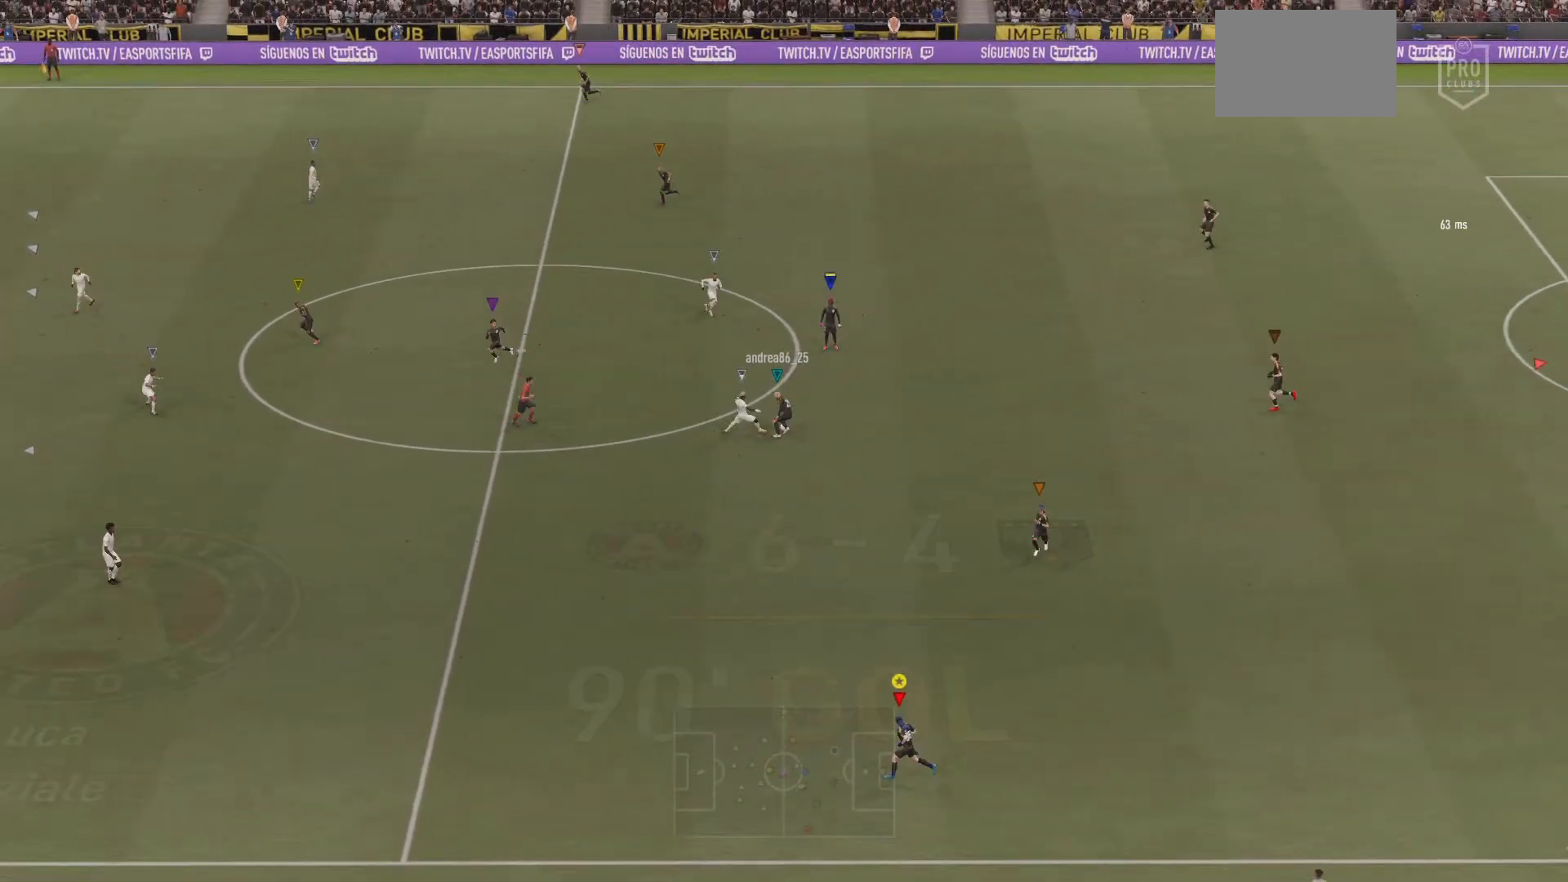
{"buttons": [], "left_stick": "left", "right_stick": "center", "events": [[267, "TRIANGLE", "down"], [450, "TRIANGLE", "up"]]}
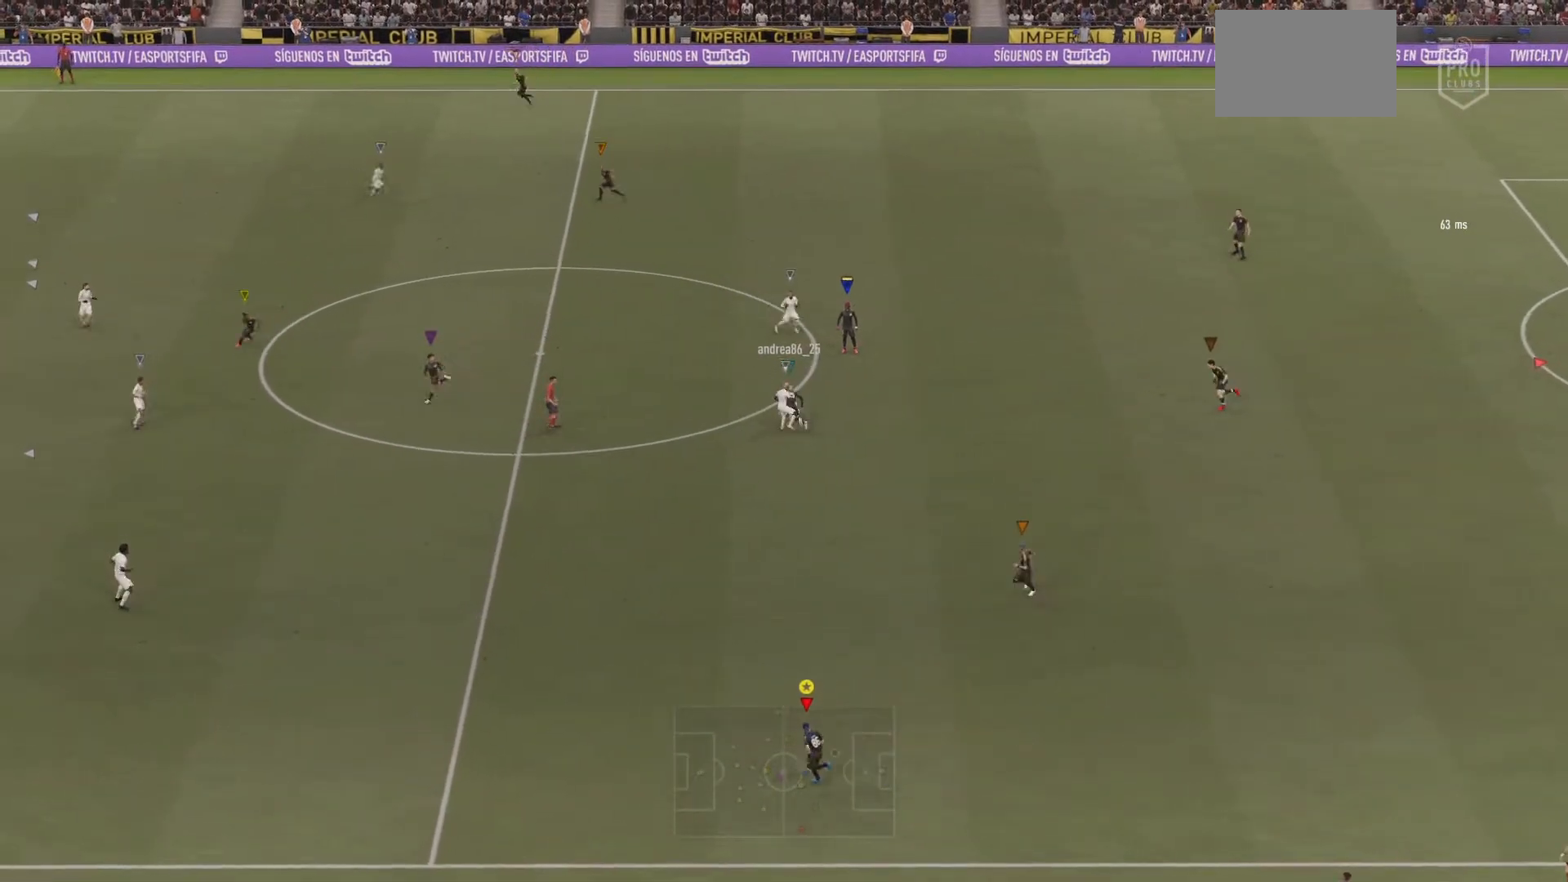
{"buttons": [], "left_stick": "center", "right_stick": "center", "events": [[216, "left_stick", "center"]]}
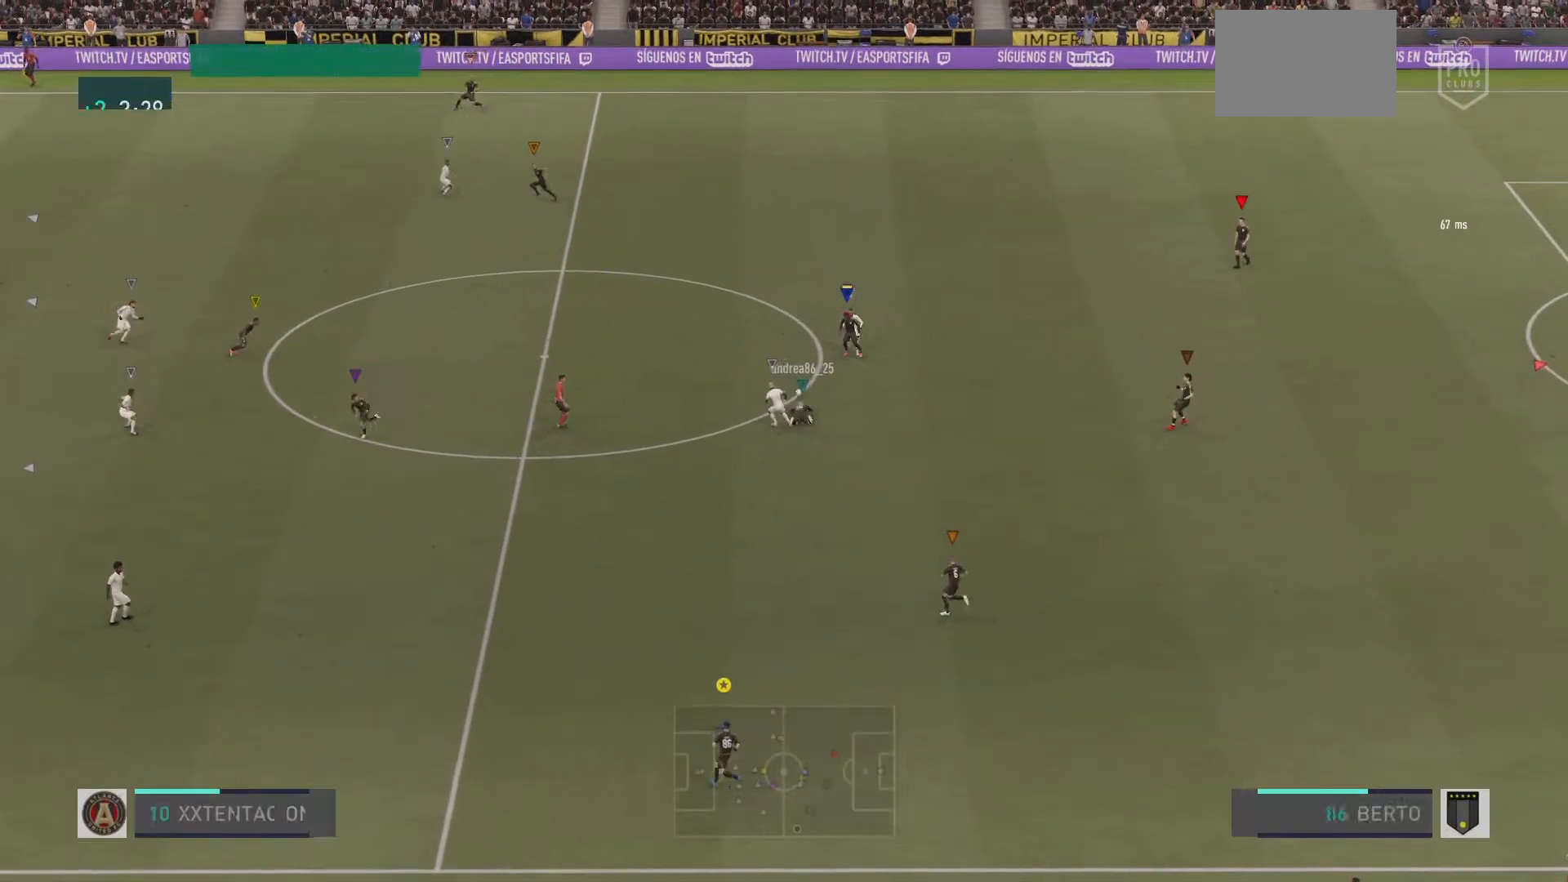
{"buttons": [], "left_stick": "center", "right_stick": "center", "events": []}
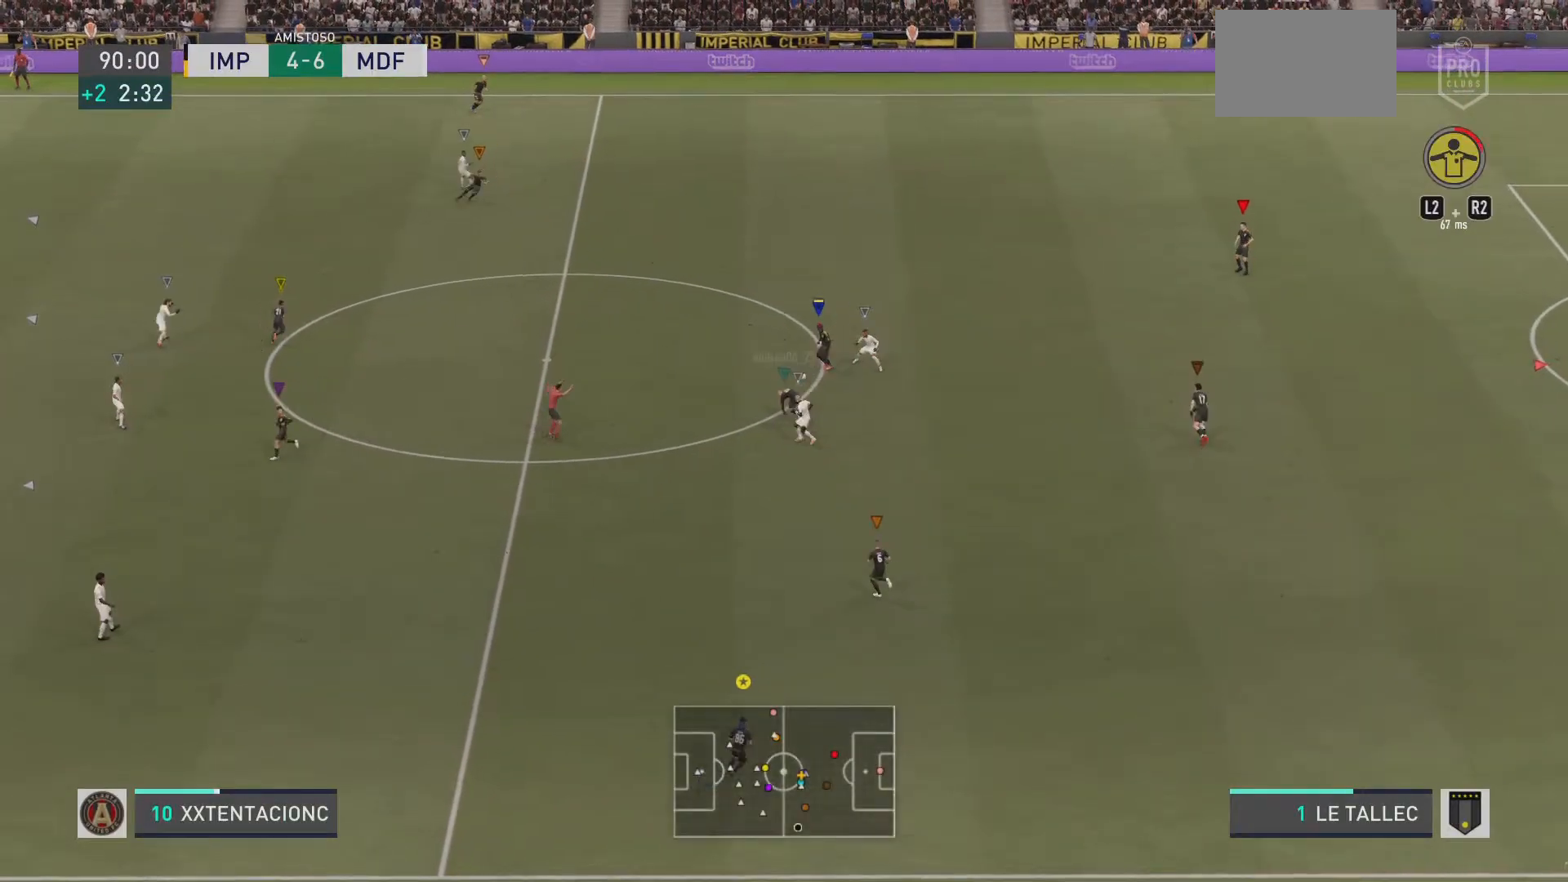
{"buttons": [], "left_stick": "center", "right_stick": "center", "events": []}
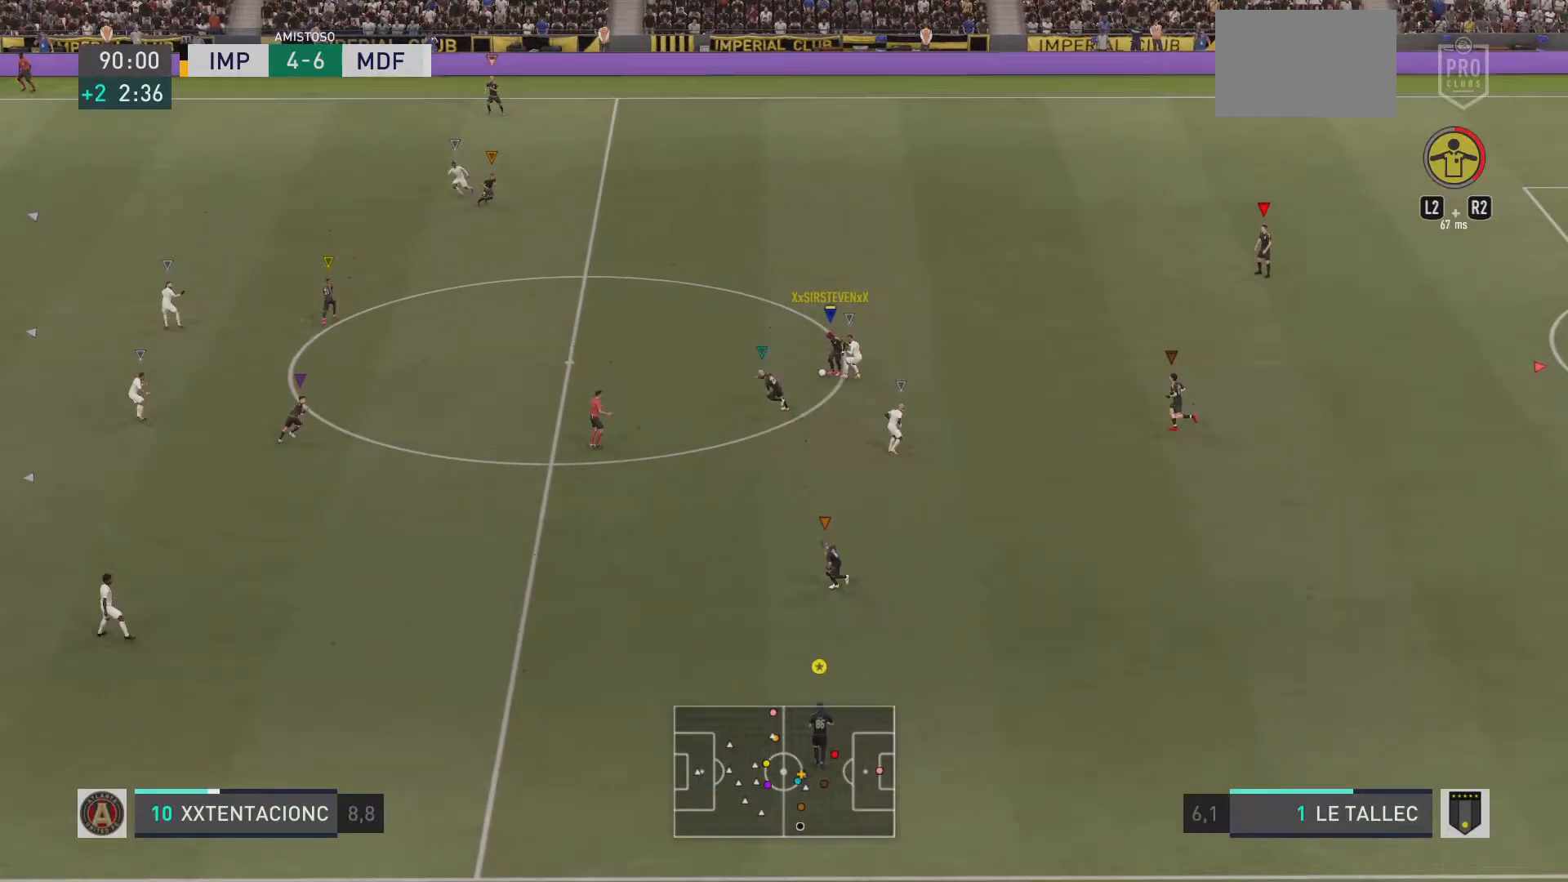
{"buttons": [], "left_stick": "center", "right_stick": "center", "events": []}
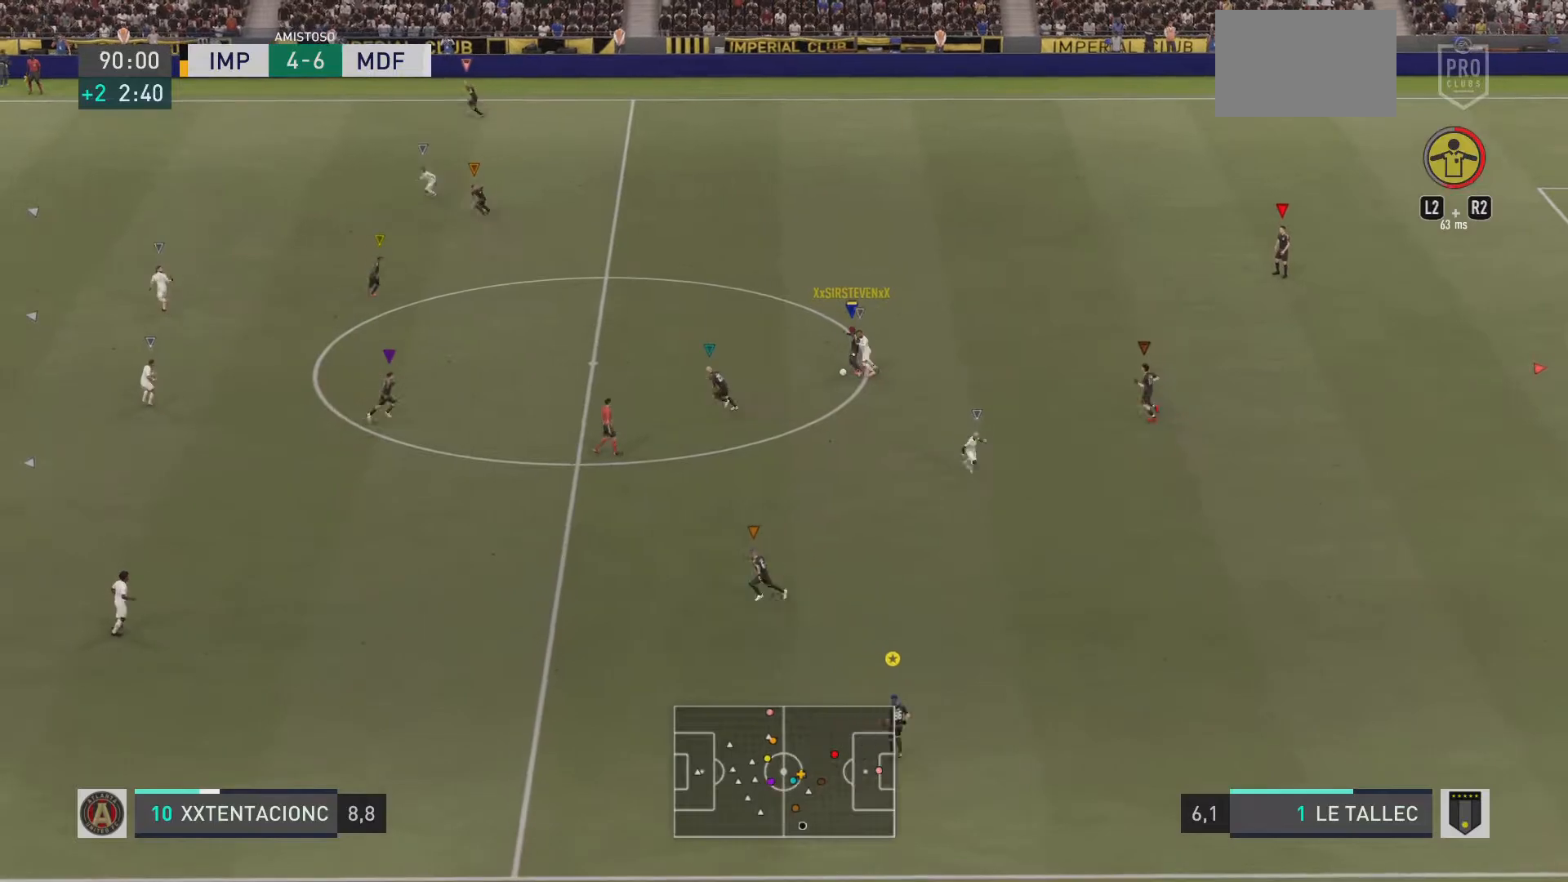
{"buttons": [], "left_stick": "center", "right_stick": "center", "events": []}
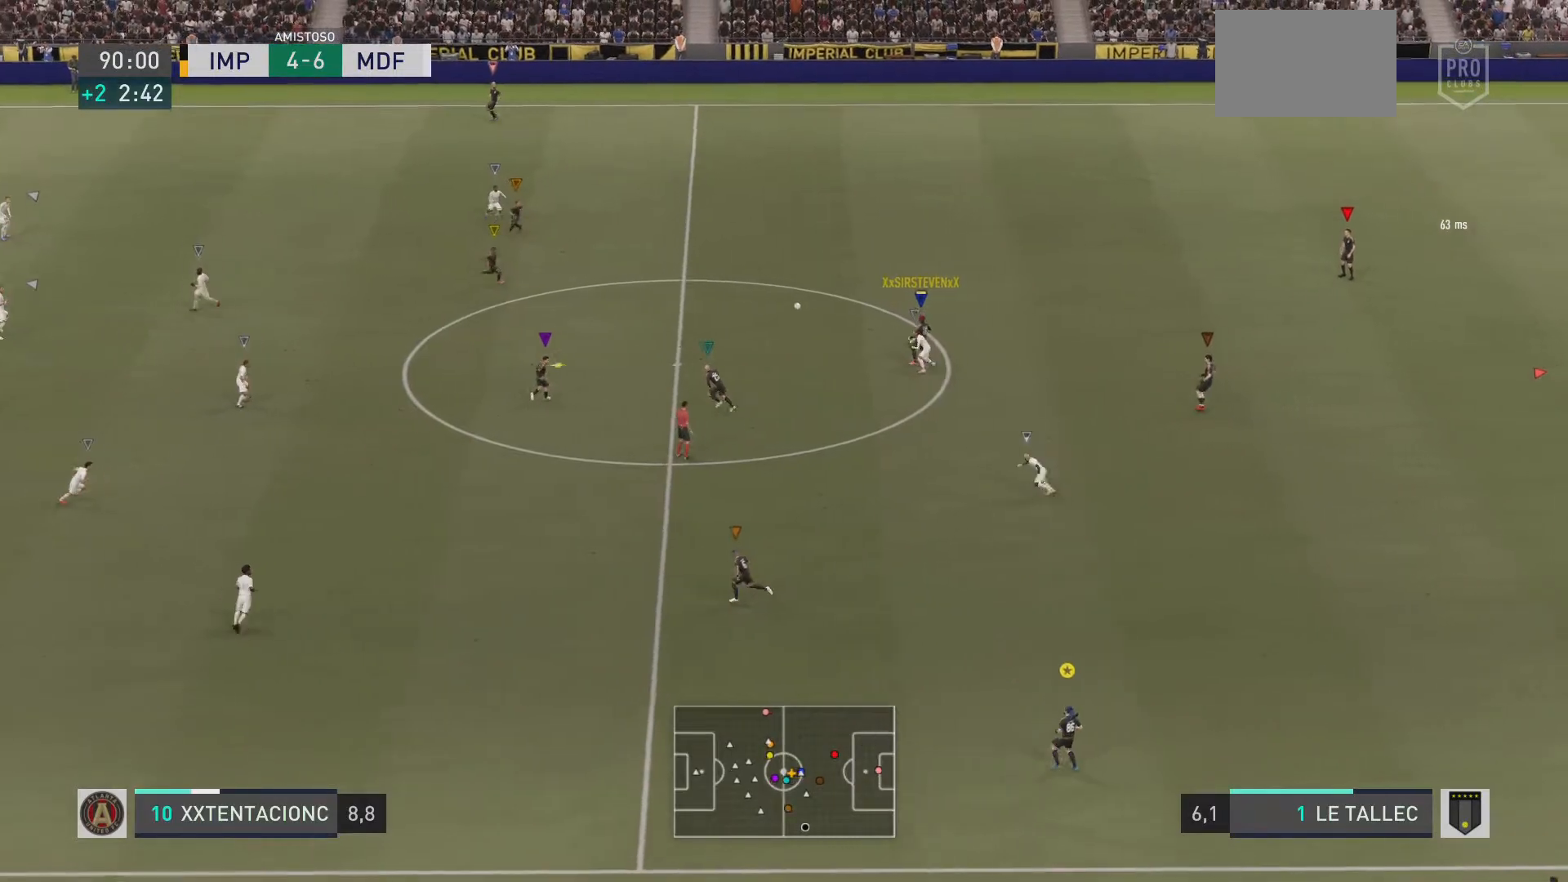
{"buttons": [], "left_stick": "left", "right_stick": "center"}